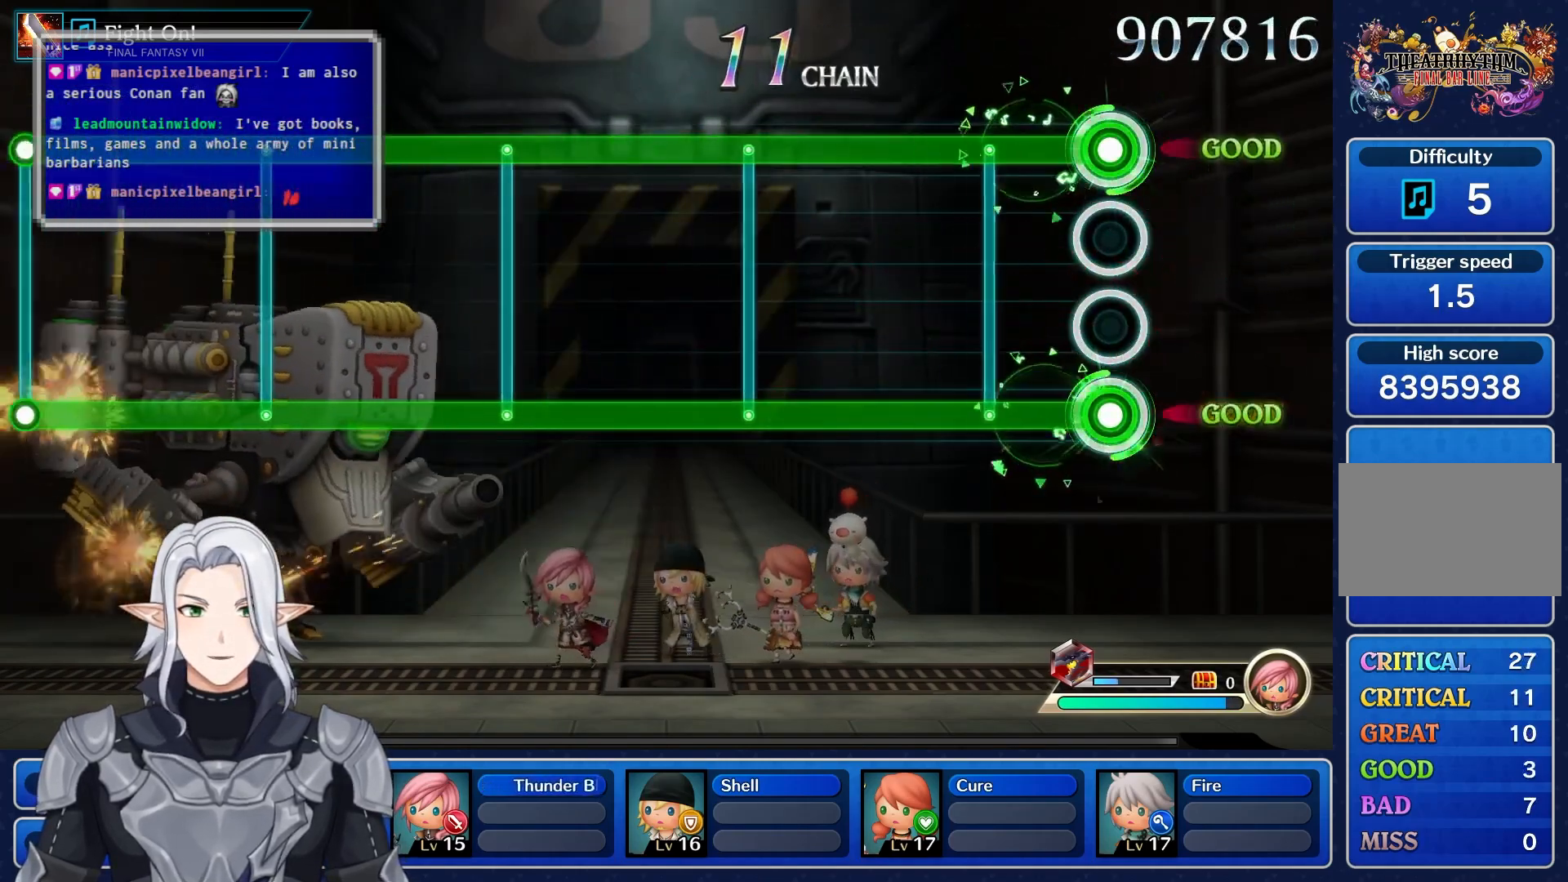
Gameplay with a controller (PlayStation layout); each line is a JSON object with the inputs held at the frame after it (dt_ms = milliseconds from this image to that frame). "events" lists button and stick changes between this image and that frame as [ms after this image, input, new state], when the widget could be followed in between. Not read: CIRCLE CROSS DPAD_UP L3 R3 SQUARE TRIANGLE.
{"dt_ms": 500, "buttons": ["L1", "R1"], "left_stick": "center", "right_stick": "center", "events": []}
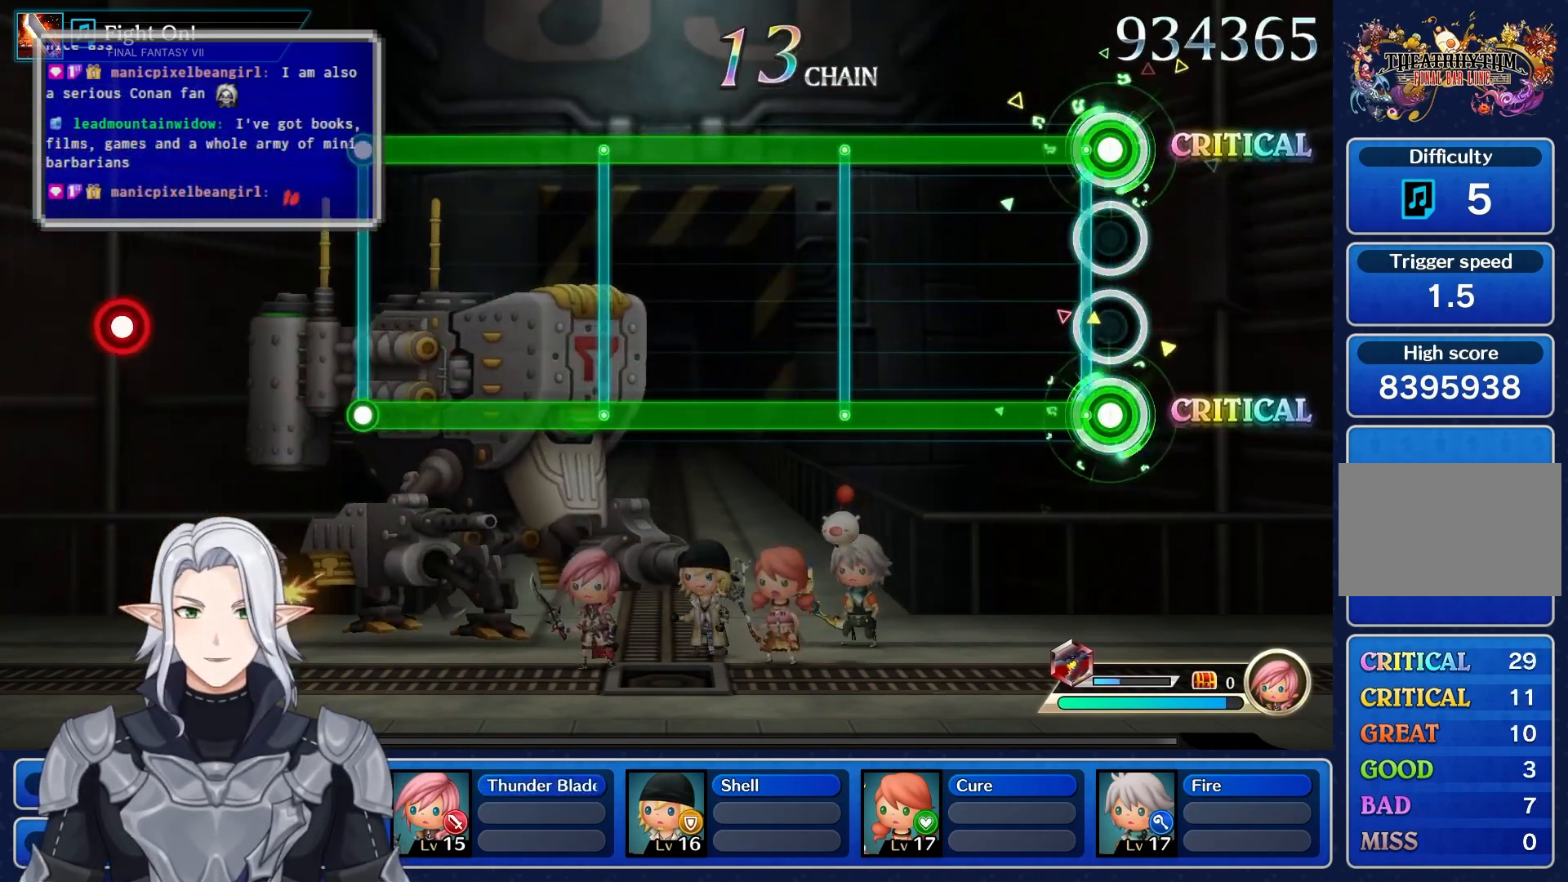
{"dt_ms": 500, "buttons": ["L1", "R1"], "left_stick": "center", "right_stick": "center", "events": []}
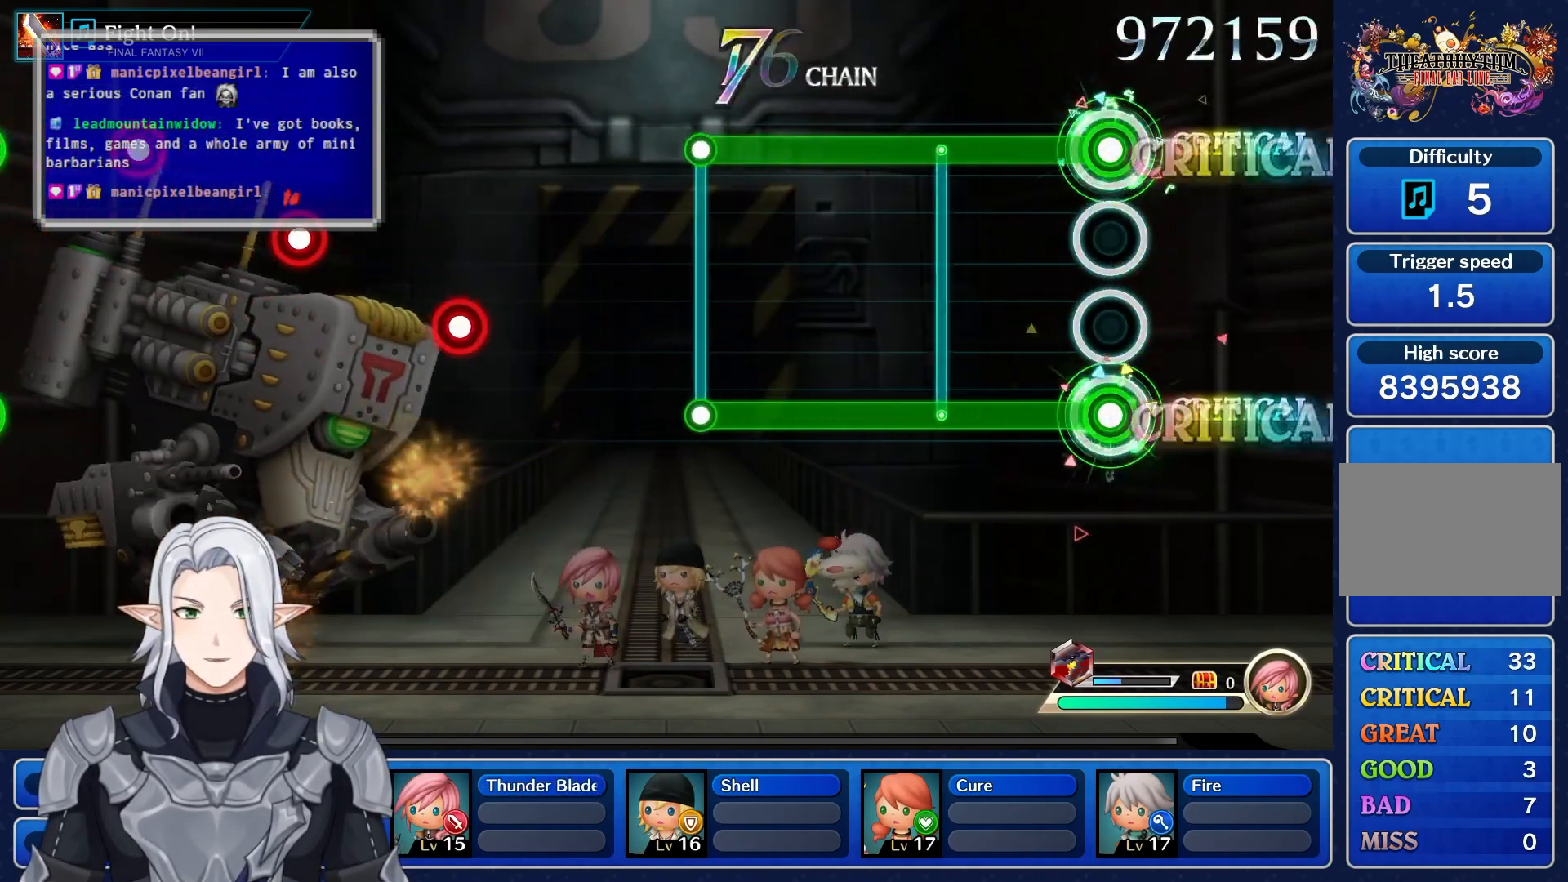
{"dt_ms": 500, "buttons": ["L1", "R1"], "left_stick": "center", "right_stick": "center", "events": []}
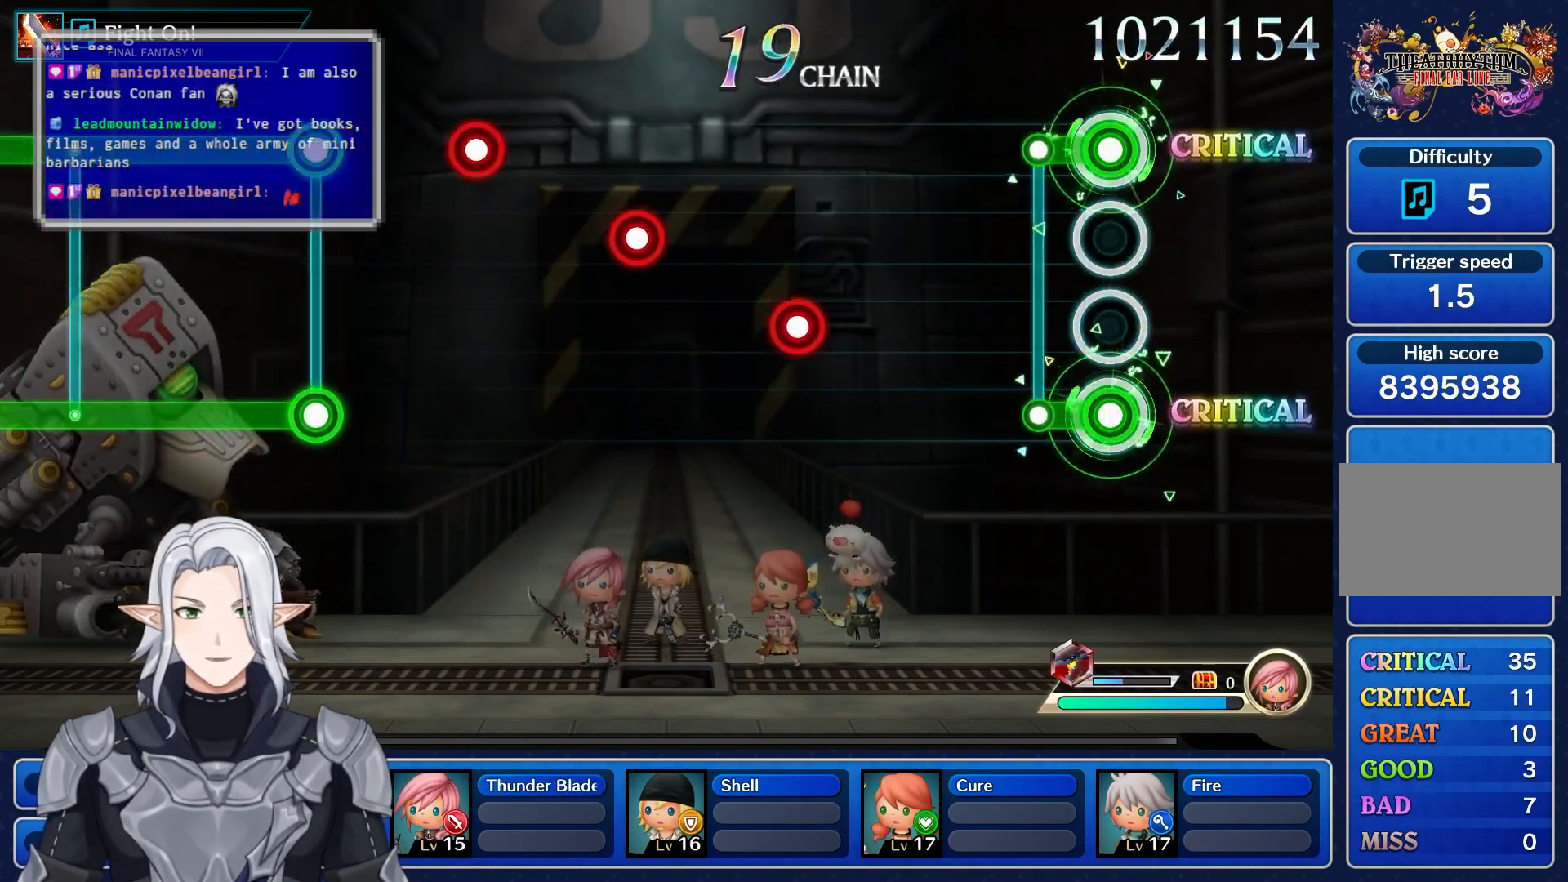
{"dt_ms": 500, "buttons": [], "left_stick": "center", "right_stick": "center", "events": [[183, "L1", "up"], [183, "R1", "up"]]}
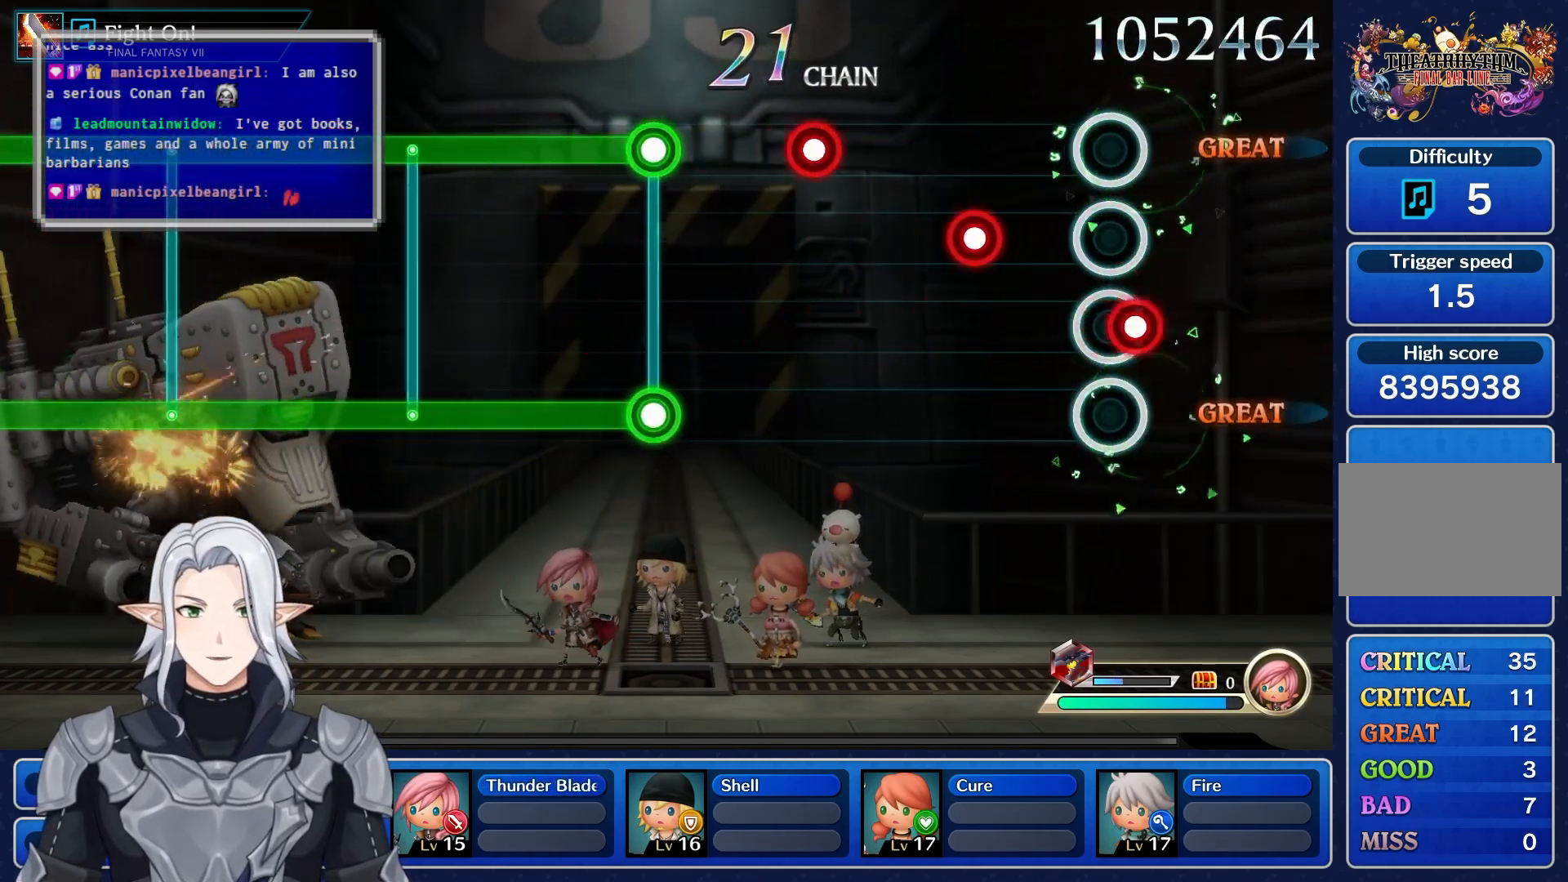
{"dt_ms": 500, "buttons": ["R1"], "left_stick": "center", "right_stick": "center", "events": [[33, "R1", "down"], [167, "R1", "up"], [233, "L1", "down"], [367, "L1", "up"], [400, "R1", "down"]]}
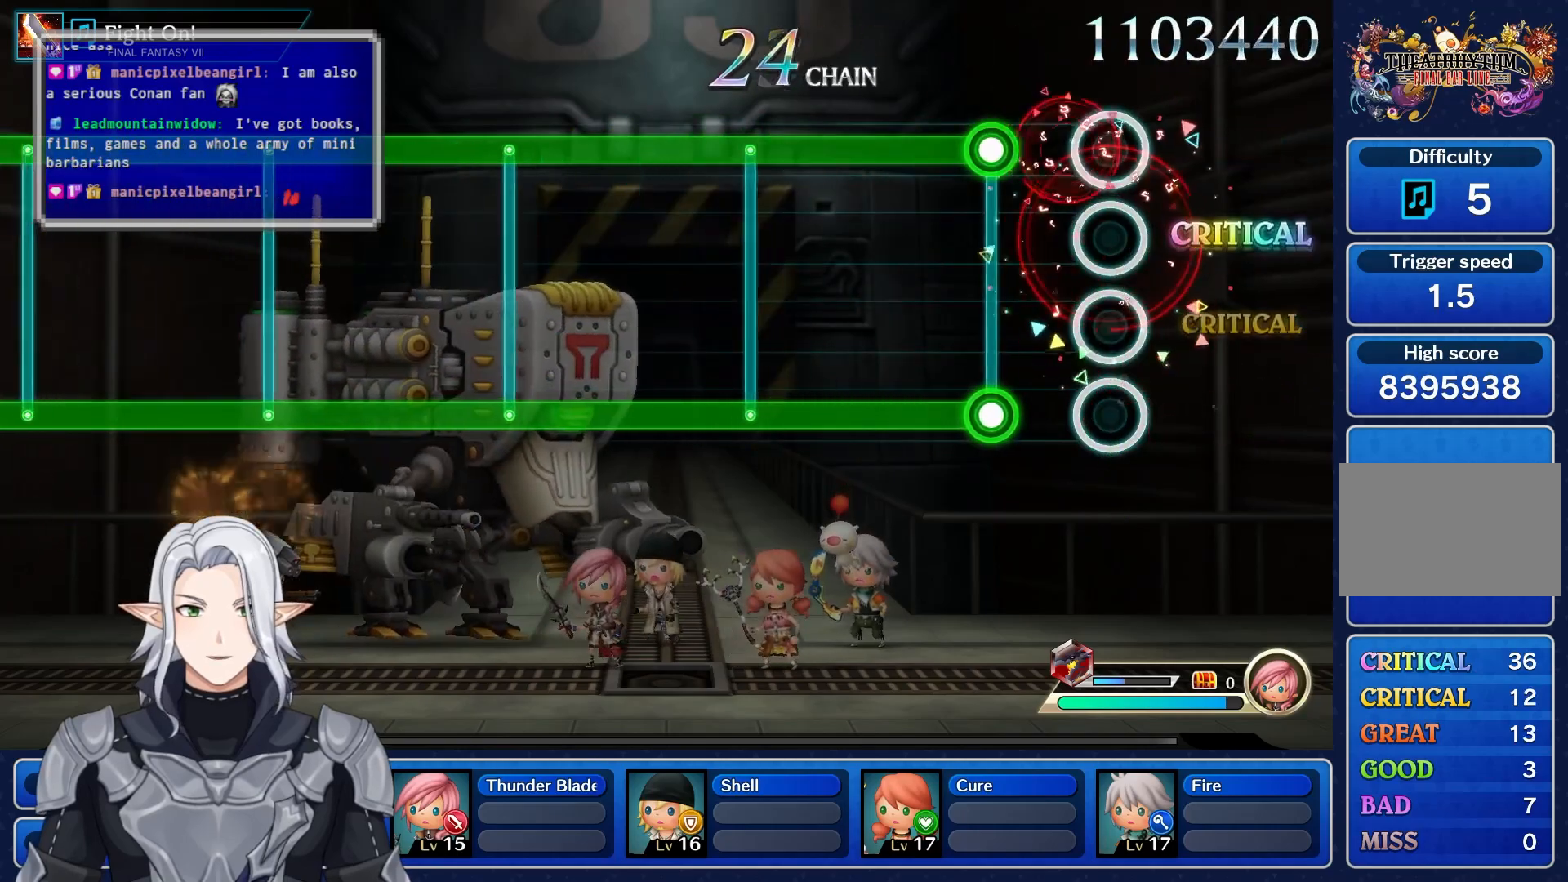
{"dt_ms": 500, "buttons": ["L1", "R1"], "left_stick": "center", "right_stick": "center", "events": [[17, "R1", "up"], [183, "L1", "down"], [200, "R1", "down"]]}
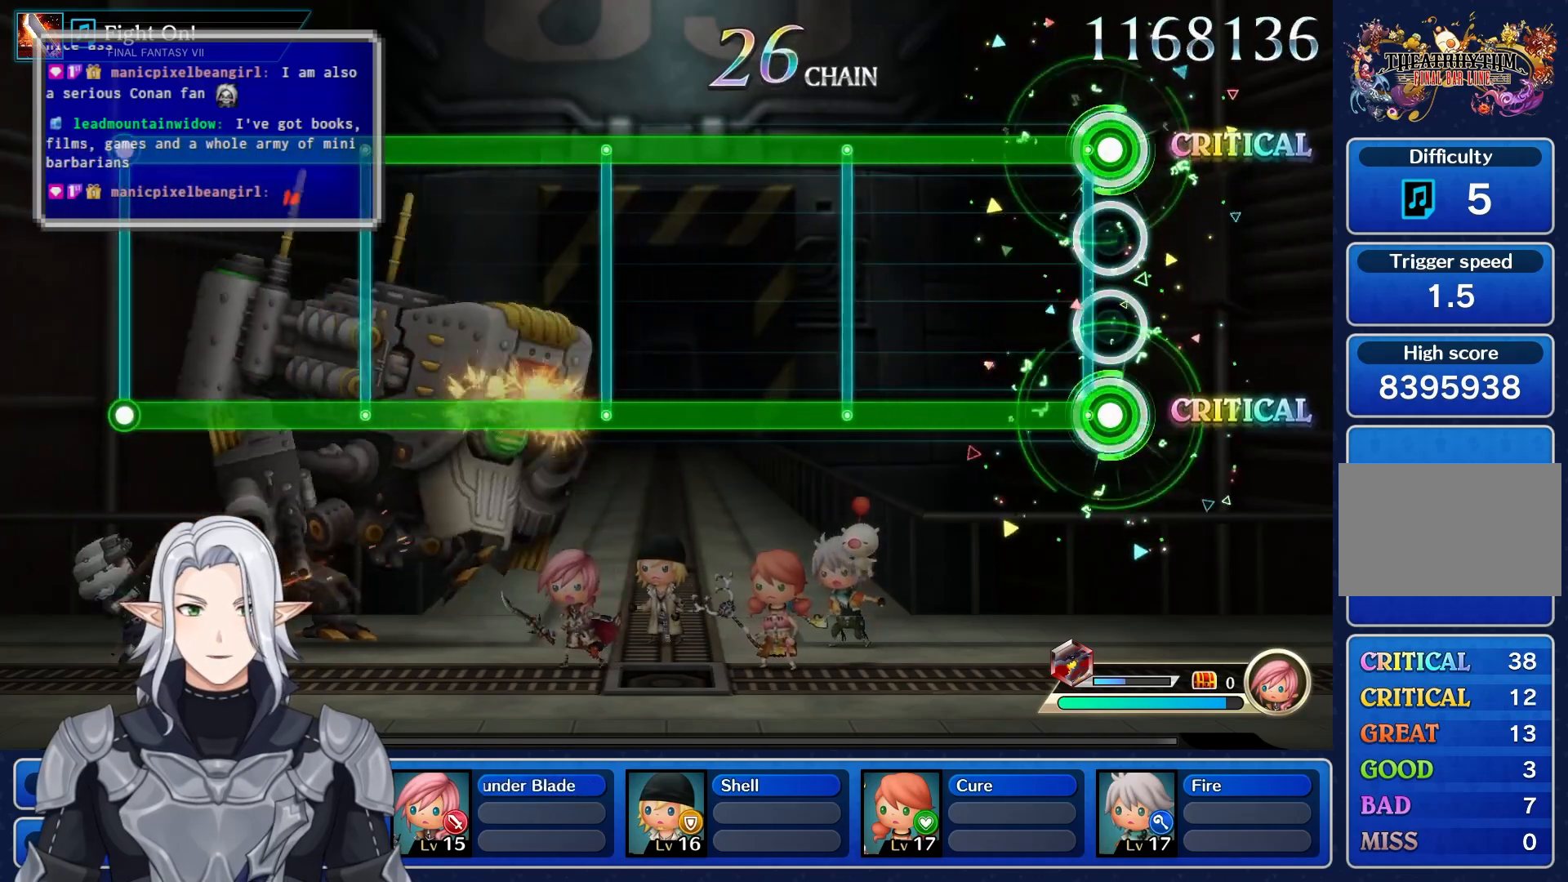
{"dt_ms": 500, "buttons": ["L1", "R1"], "left_stick": "center", "right_stick": "center", "events": []}
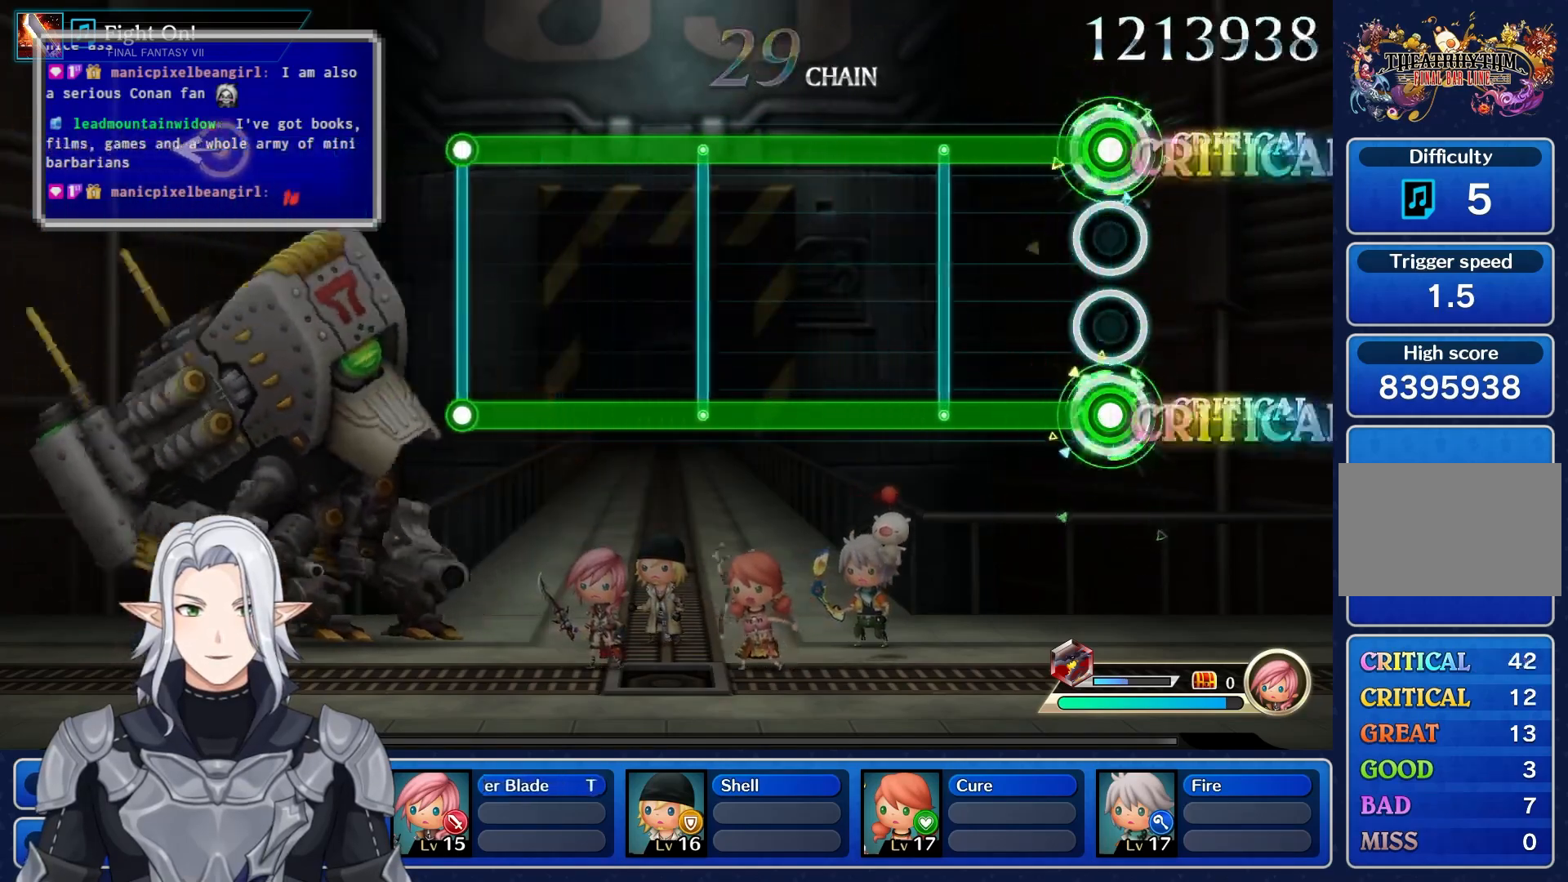
{"dt_ms": 500, "buttons": ["L1", "R1"], "left_stick": "center", "right_stick": "center", "events": []}
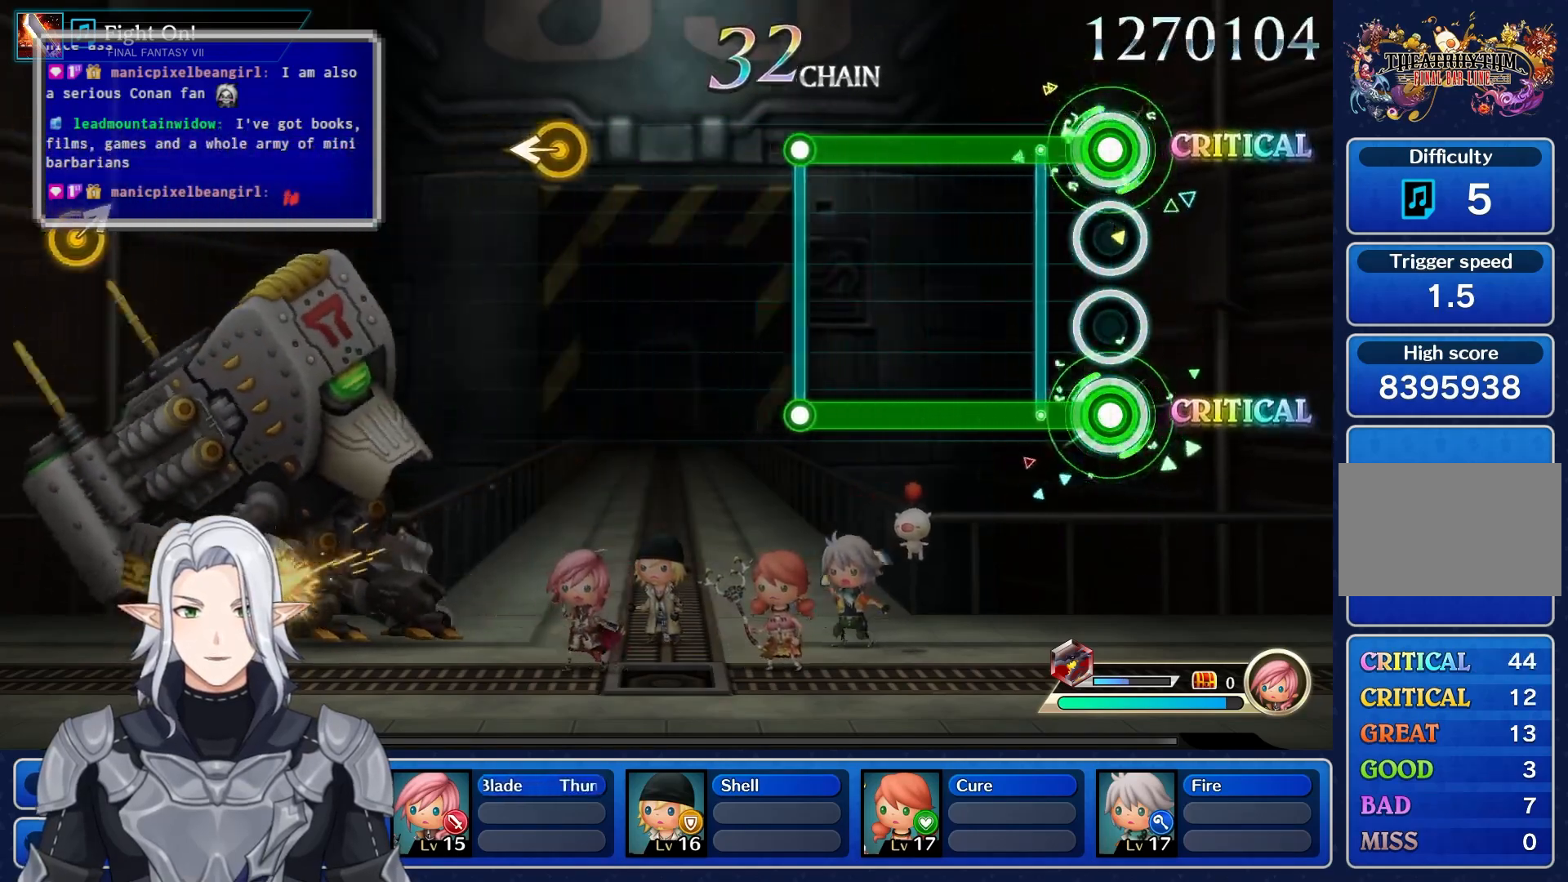
{"dt_ms": 500, "buttons": [], "left_stick": "center", "right_stick": "center", "events": [[483, "R1", "up"], [500, "L1", "up"]]}
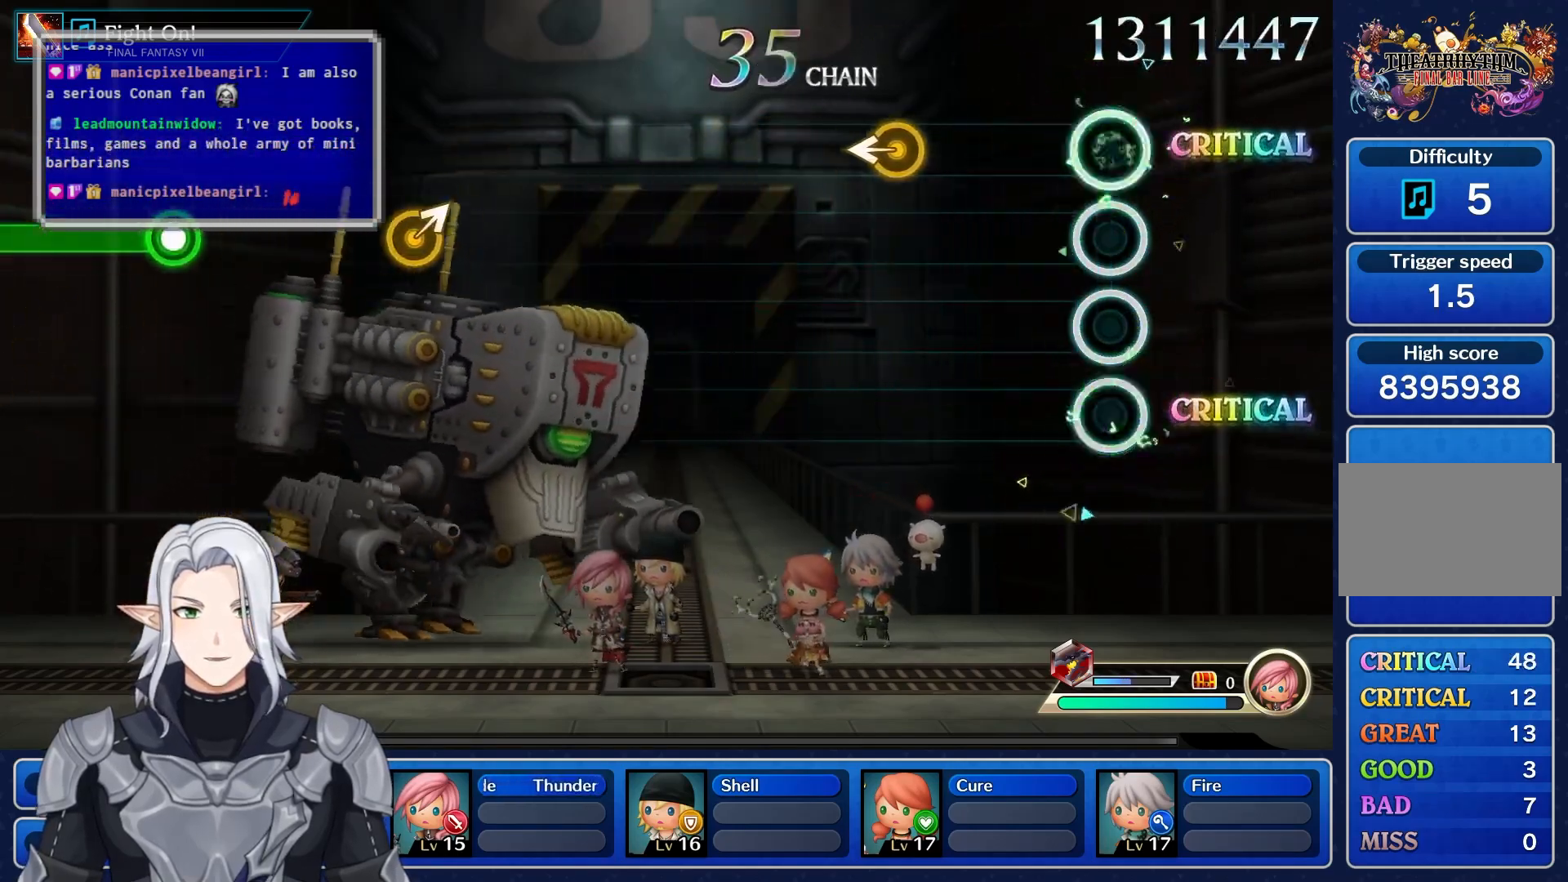
{"dt_ms": 500, "buttons": [], "left_stick": "left", "right_stick": "center", "events": [[333, "left_stick", "left"]]}
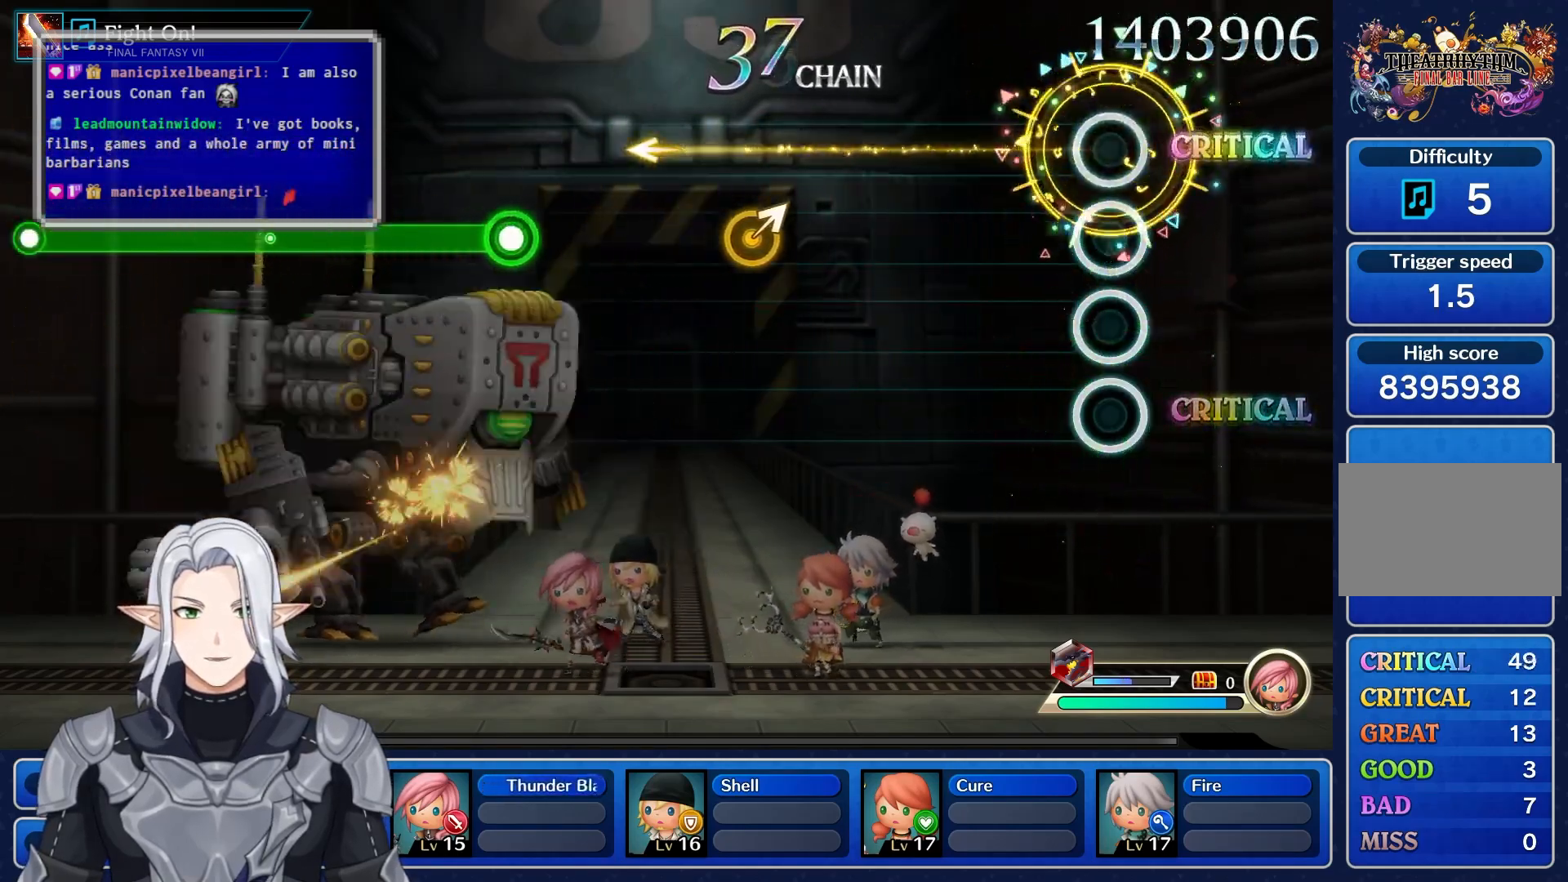
{"dt_ms": 500, "buttons": [], "left_stick": "center", "right_stick": "center", "events": [[50, "left_stick", "center"]]}
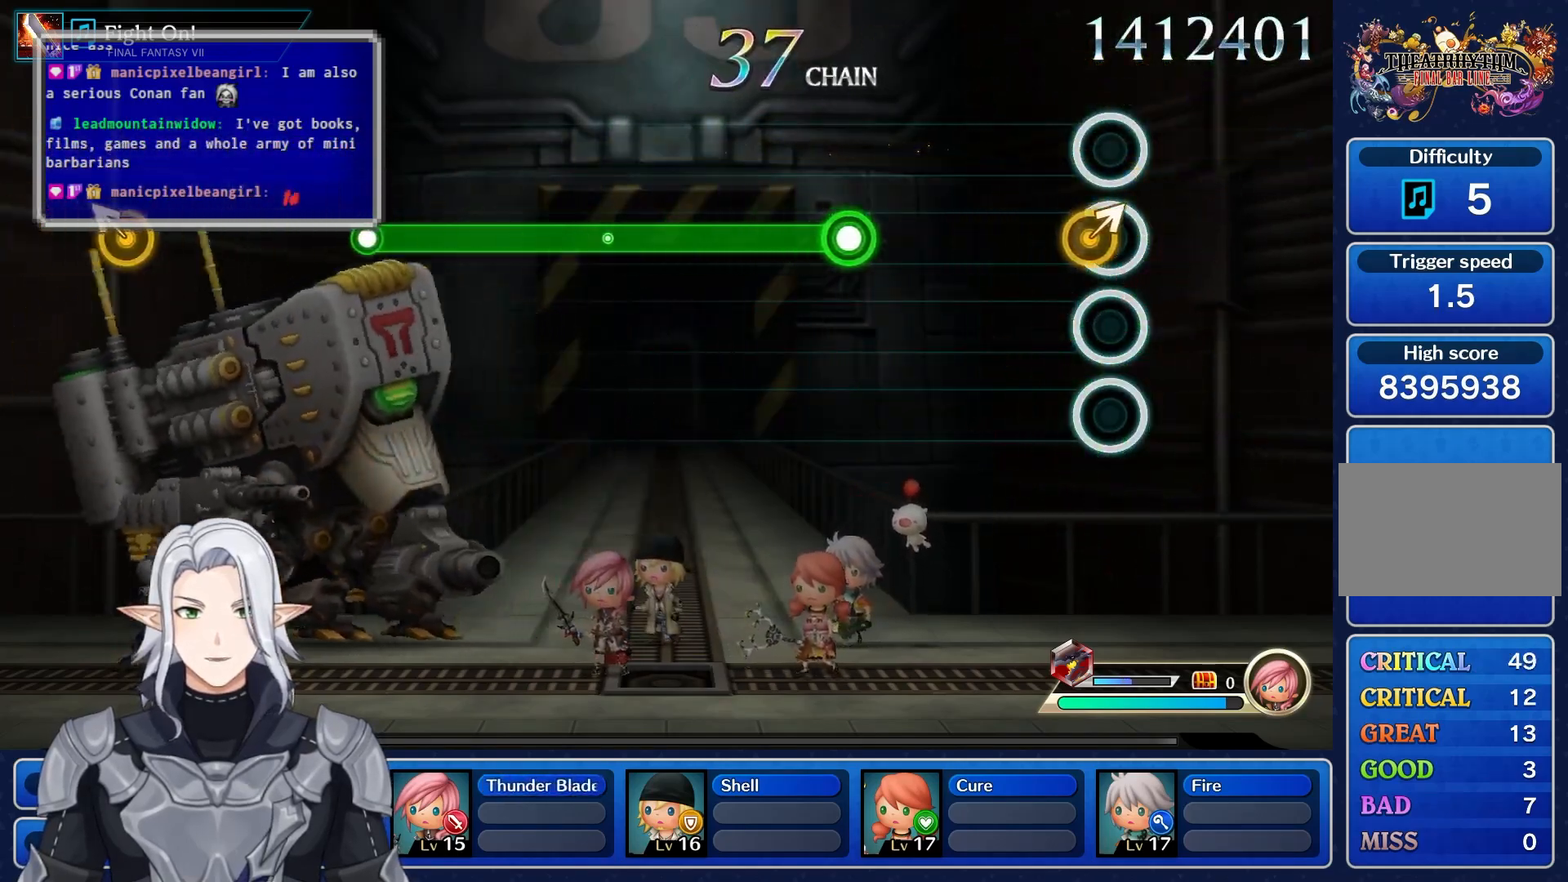
{"dt_ms": 500, "buttons": ["R1"], "left_stick": "center", "right_stick": "center", "events": [[17, "left_stick", "up-right"], [200, "left_stick", "center"], [367, "R1", "down"]]}
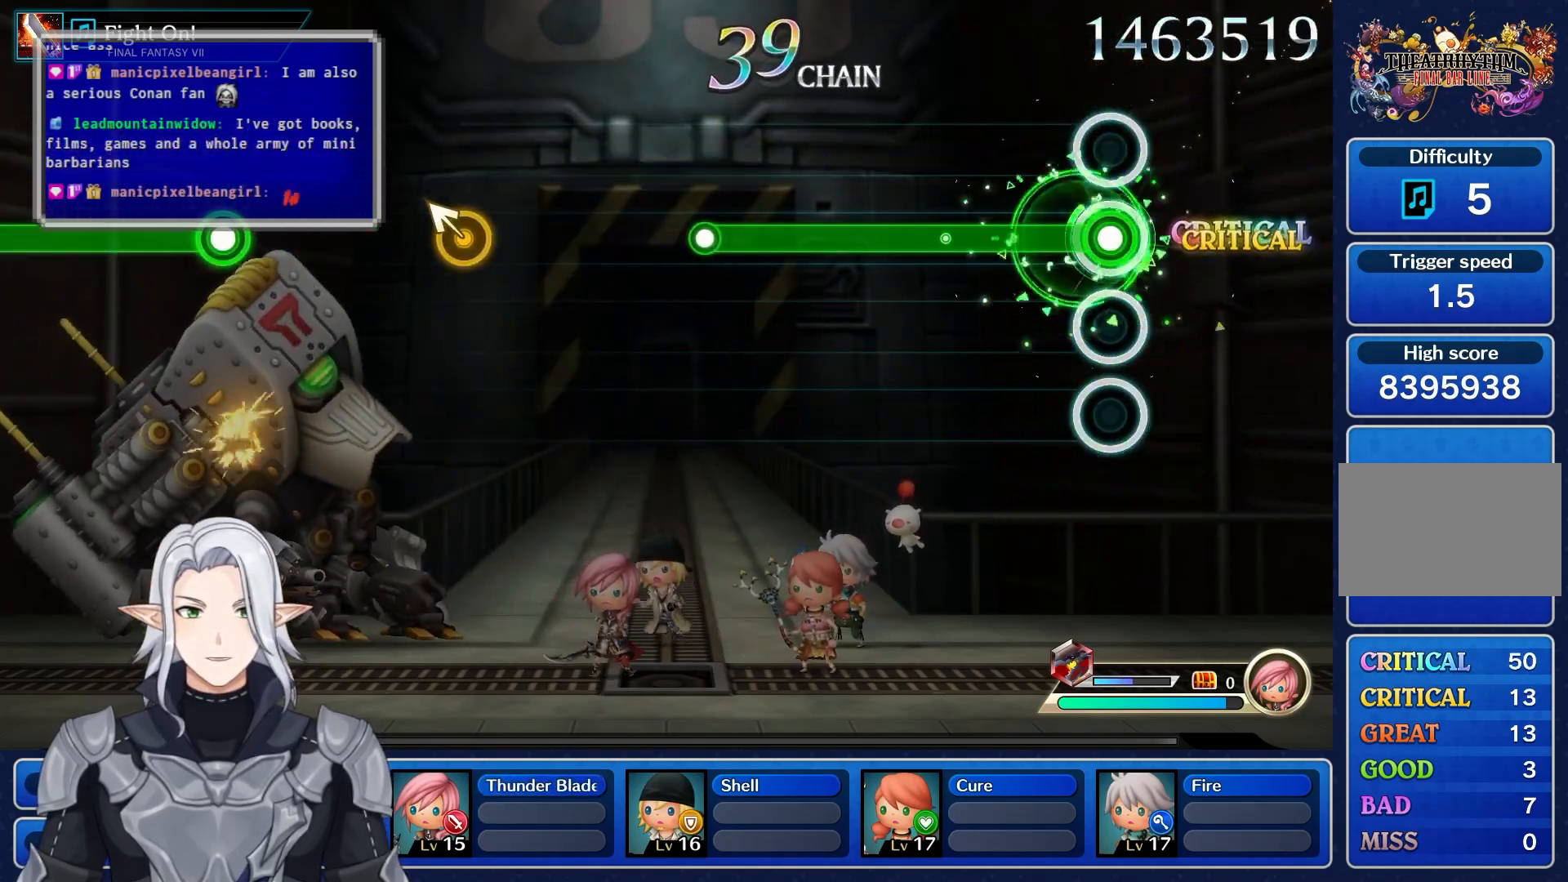
{"dt_ms": 500, "buttons": ["R1"], "left_stick": "center", "right_stick": "center", "events": []}
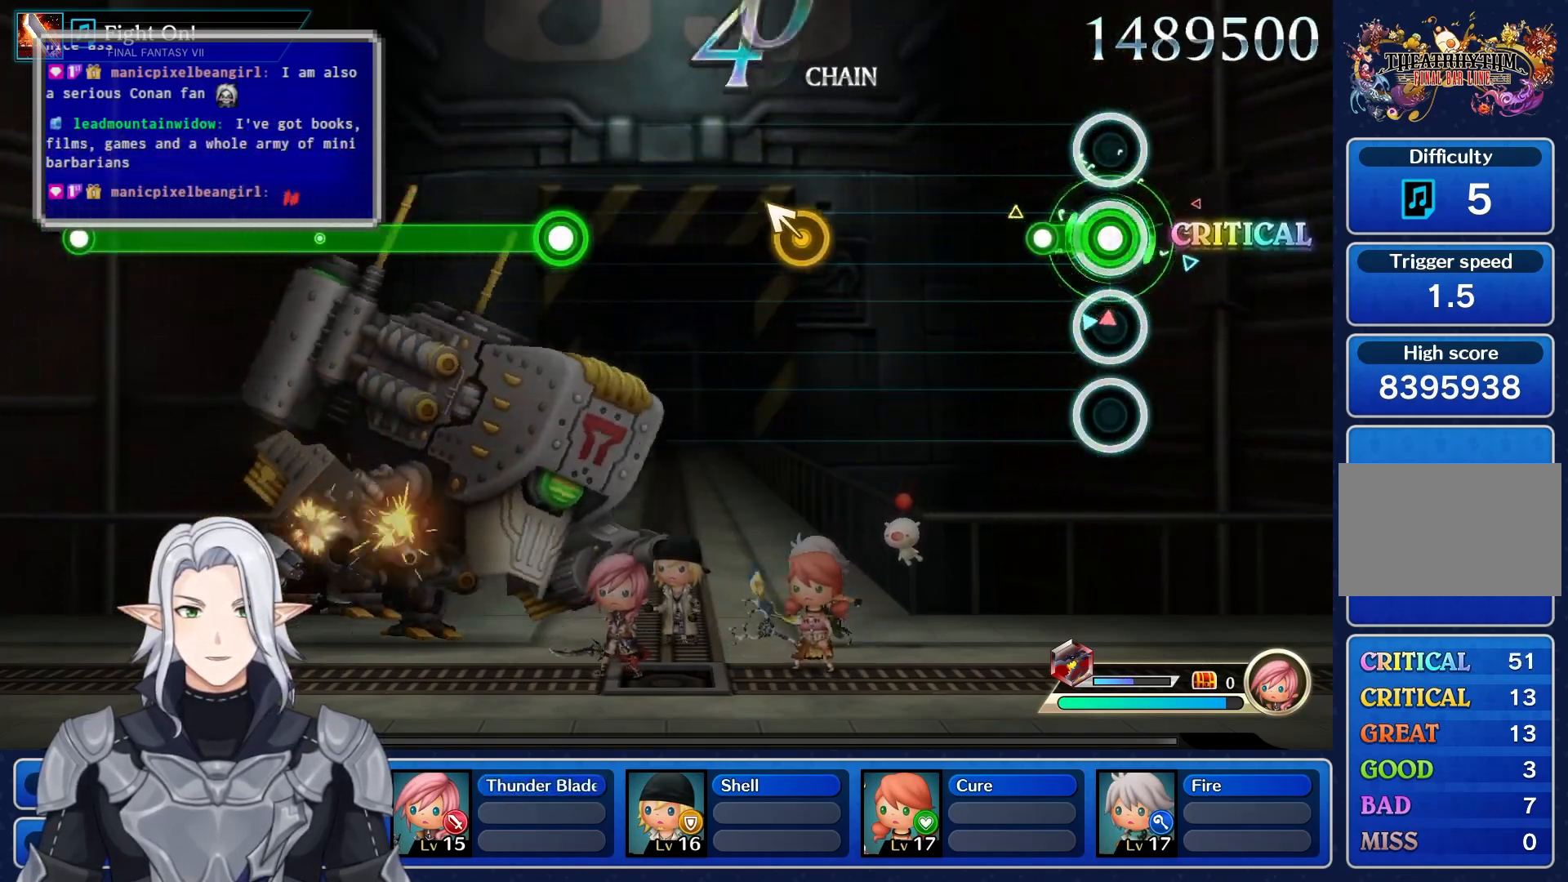
{"dt_ms": 500, "buttons": [], "left_stick": "up-left", "right_stick": "center", "events": [[67, "R1", "up"], [483, "left_stick", "up-left"]]}
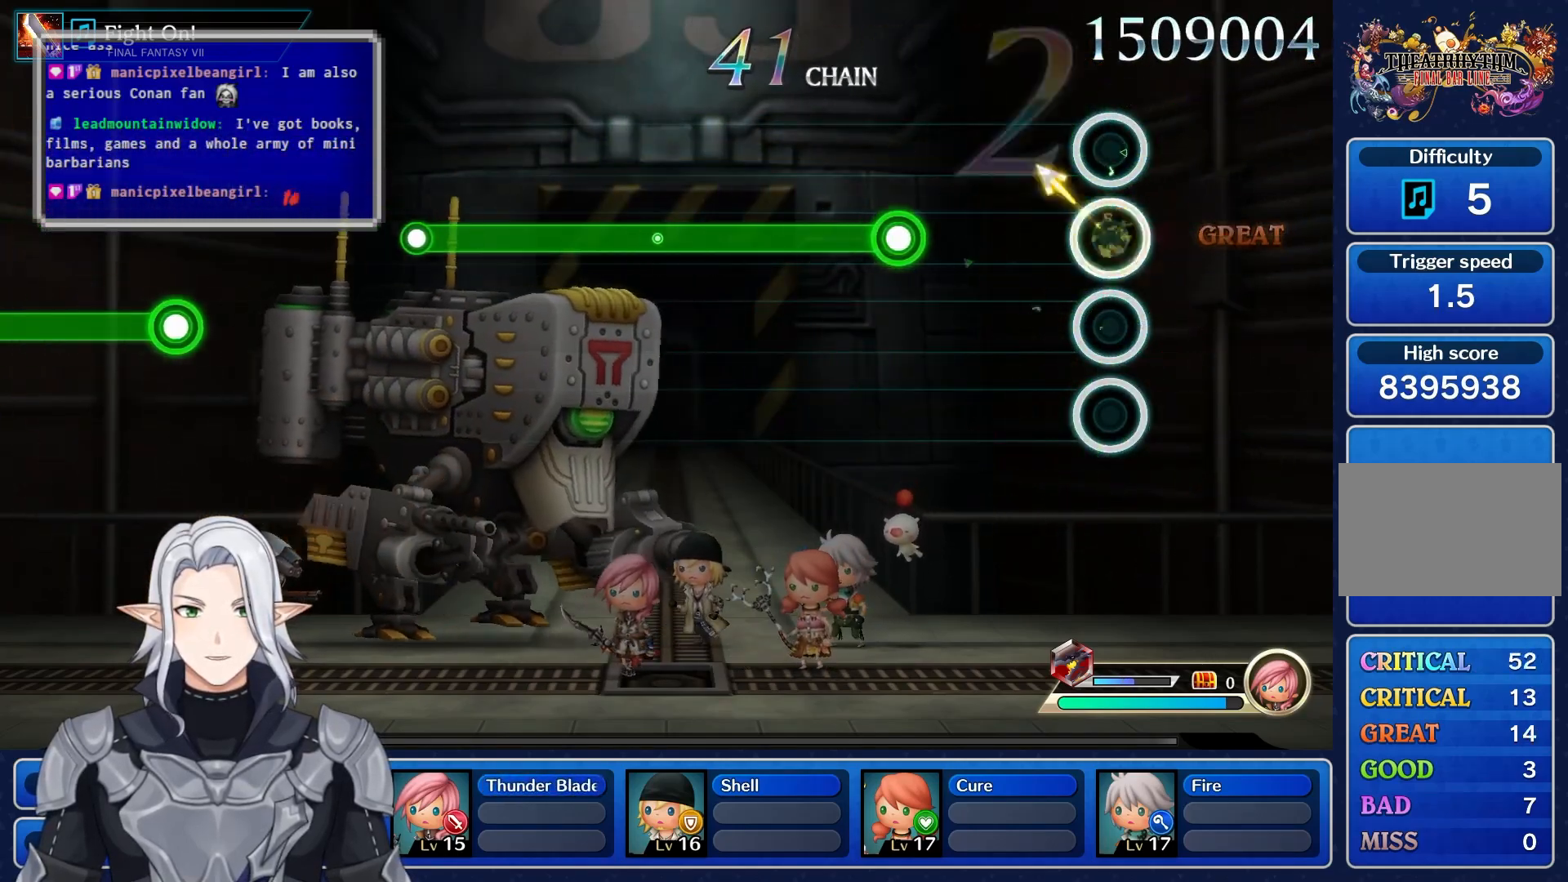
{"dt_ms": 500, "buttons": ["R1"], "left_stick": "center", "right_stick": "center", "events": [[117, "left_stick", "center"], [333, "R1", "down"]]}
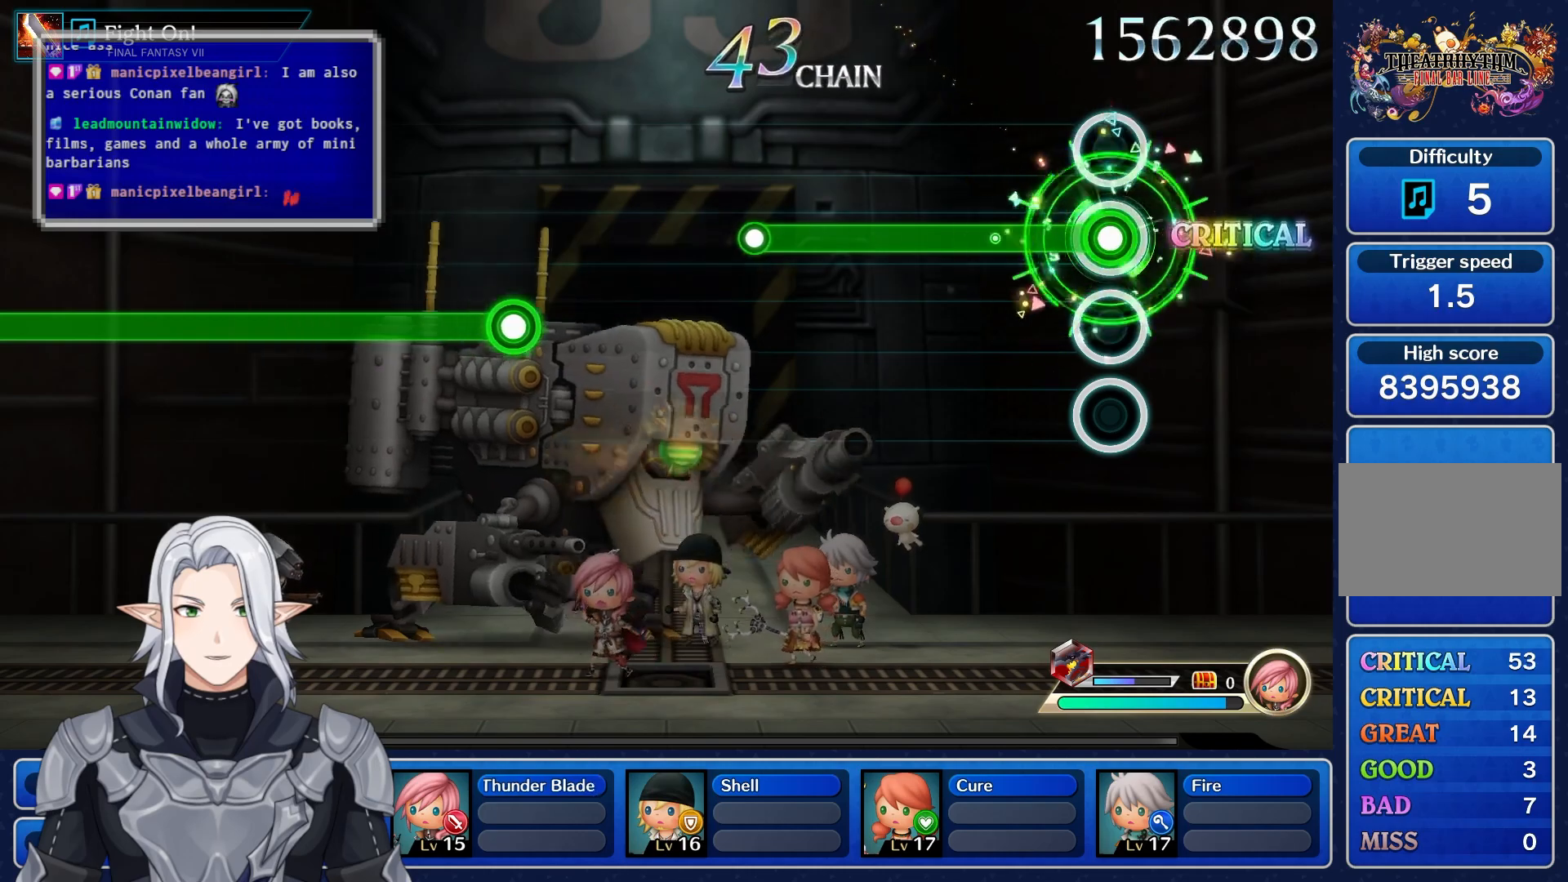
{"dt_ms": 500, "buttons": ["R1"], "left_stick": "center", "right_stick": "center", "events": []}
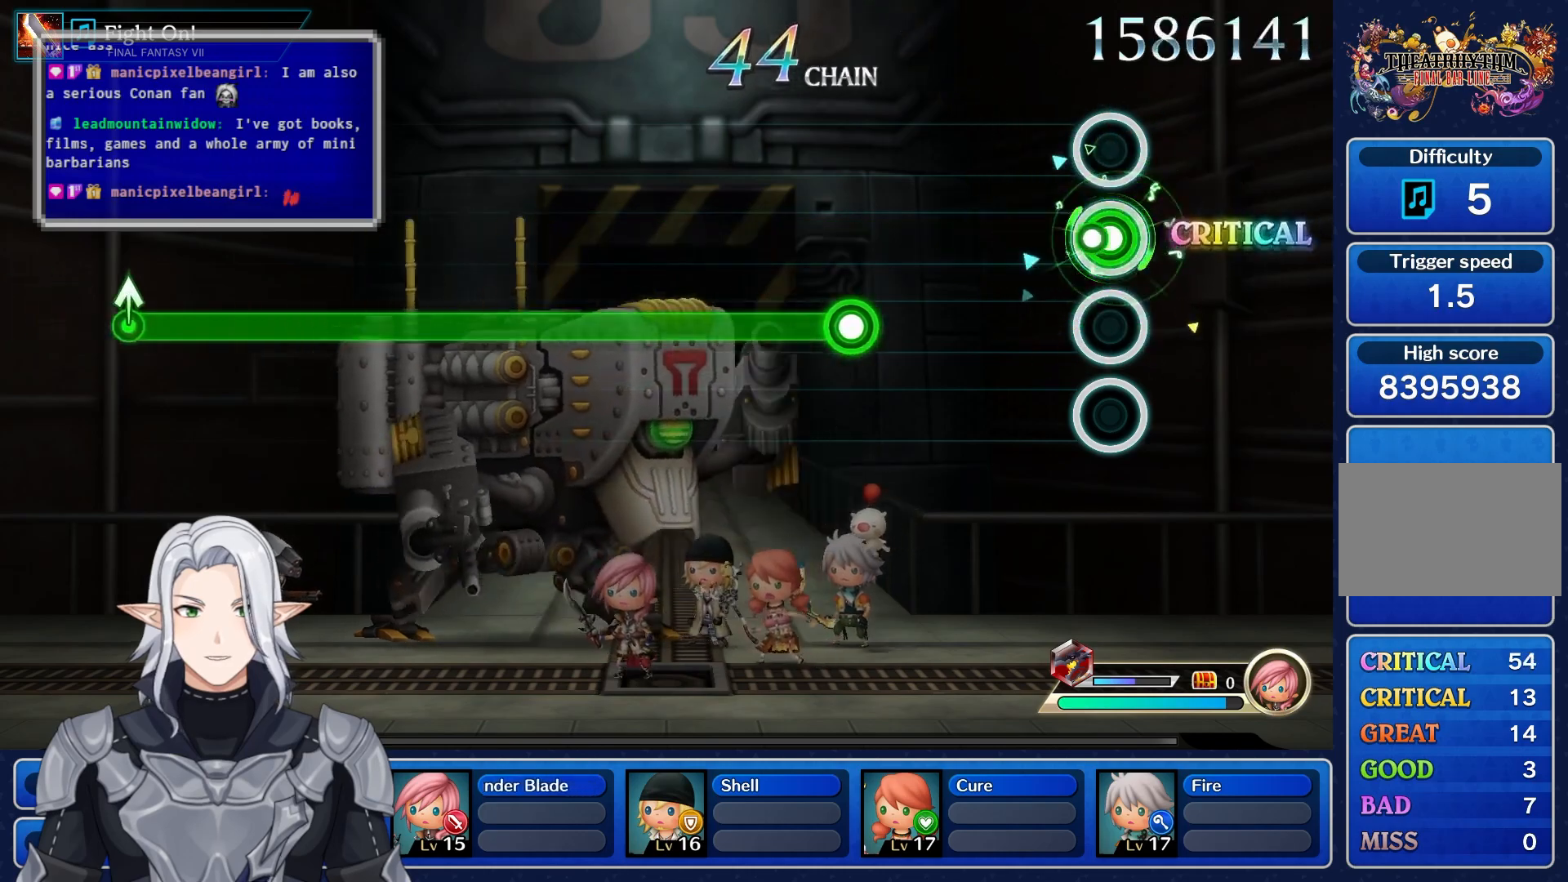
{"dt_ms": 500, "buttons": ["R1"], "left_stick": "center", "right_stick": "center", "events": [[33, "R1", "up"], [417, "R1", "down"]]}
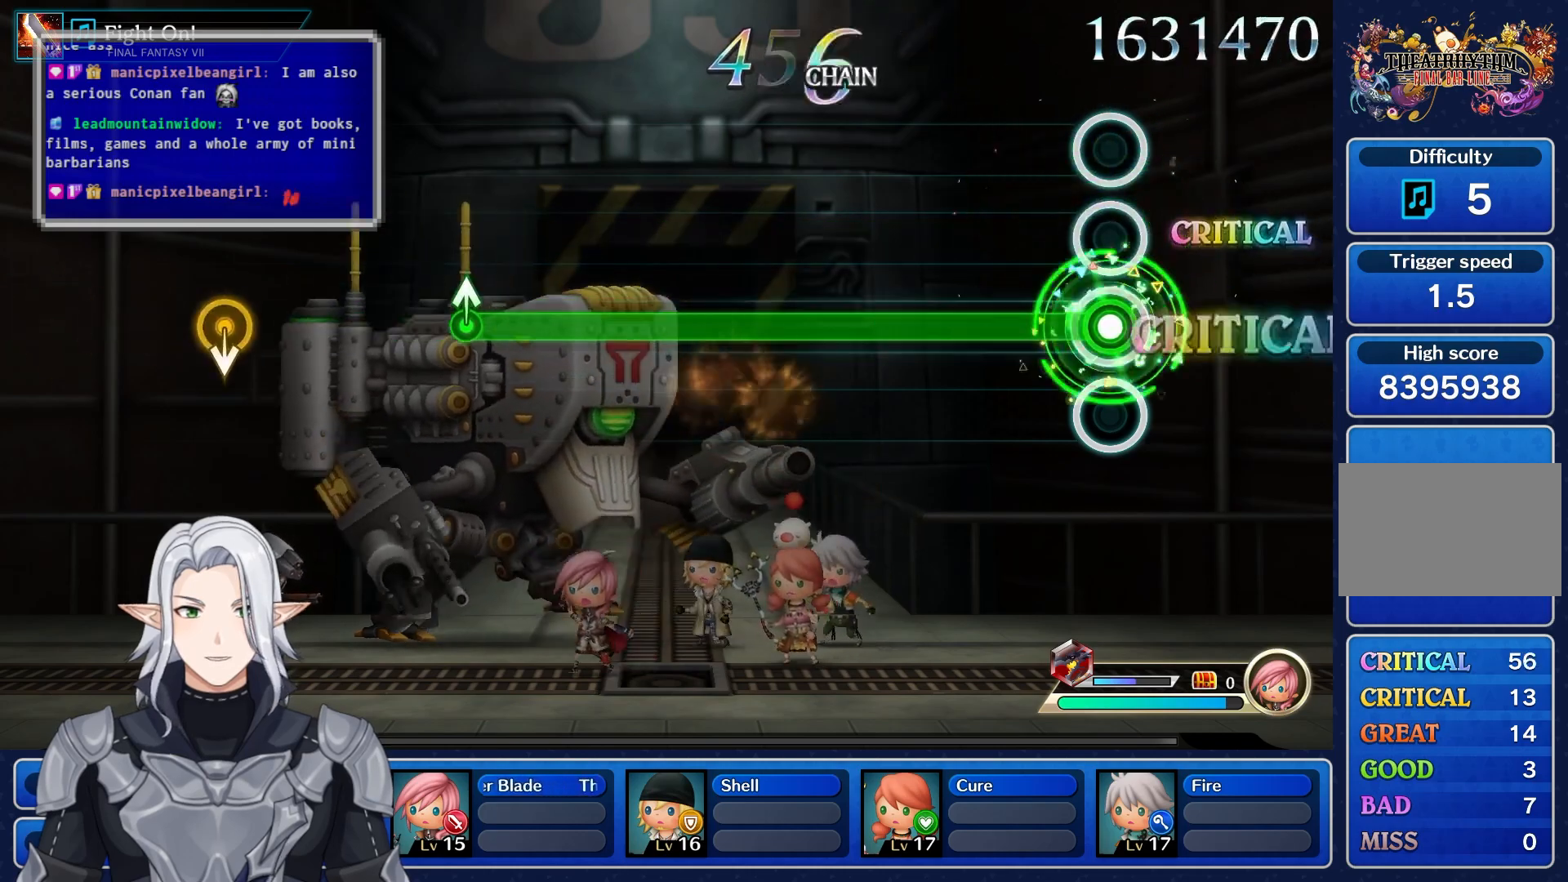
{"dt_ms": 500, "buttons": ["R1"], "left_stick": "center", "right_stick": "center", "events": []}
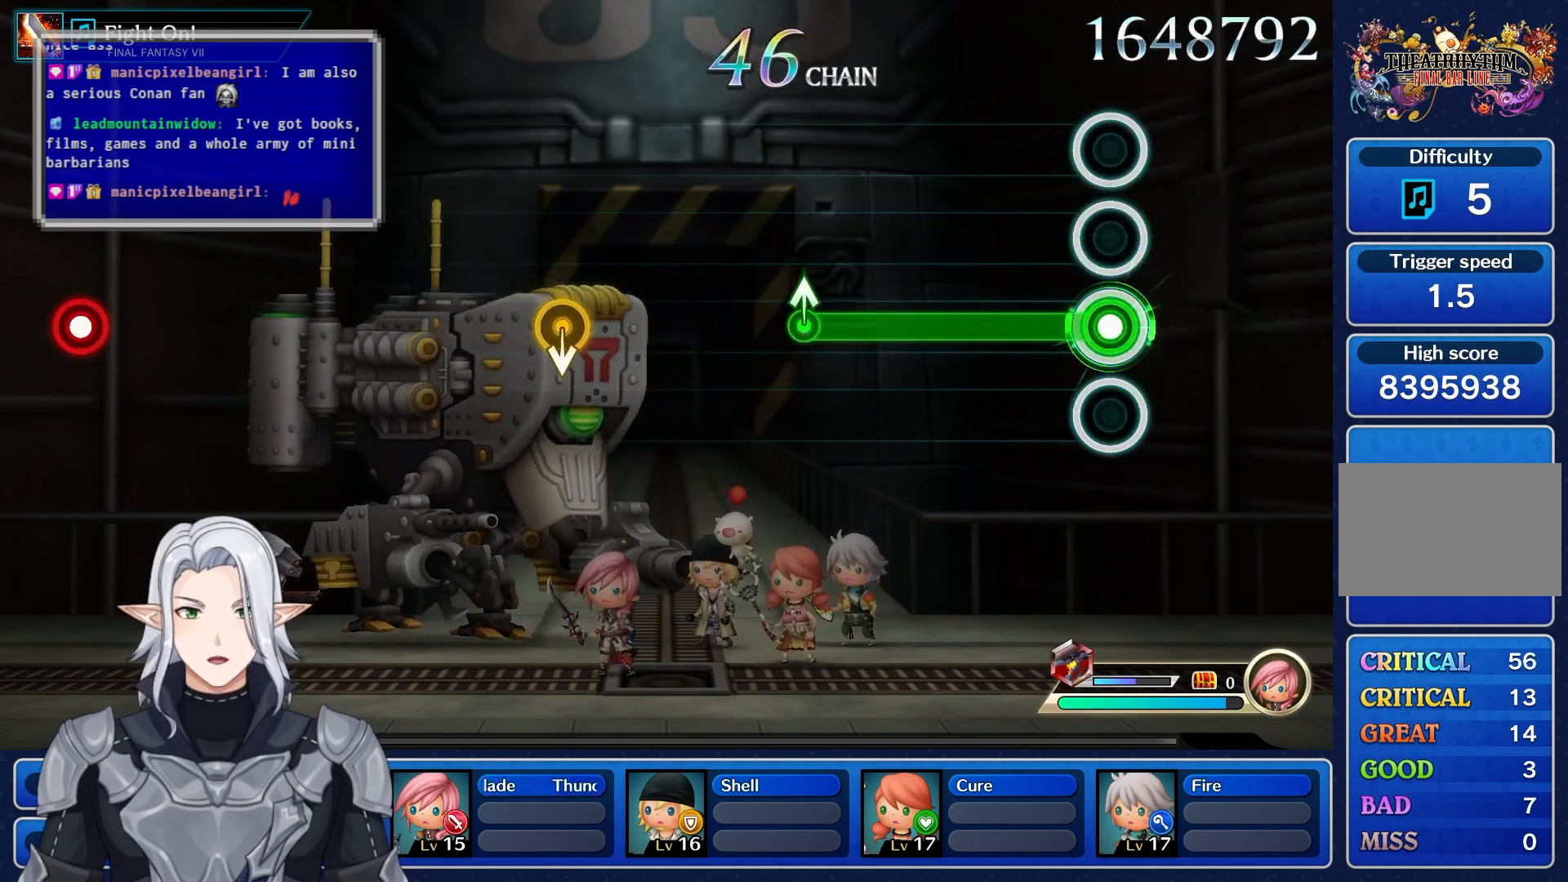
{"dt_ms": 500, "buttons": ["R1"], "left_stick": "up", "right_stick": "center", "events": [[500, "left_stick", "up"]]}
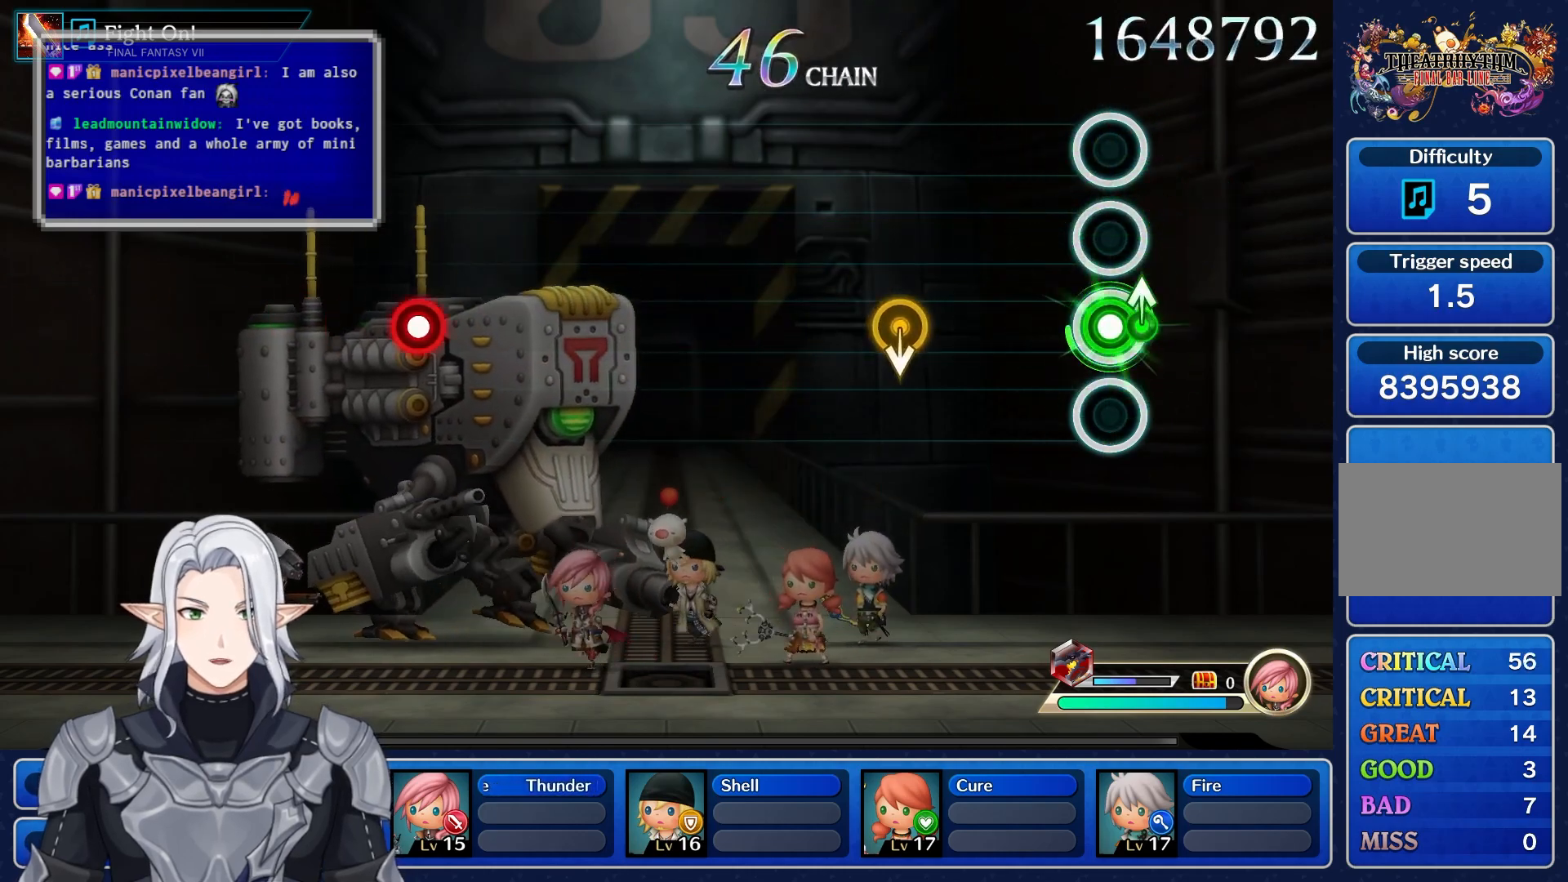
{"dt_ms": 500, "buttons": [], "left_stick": "center", "right_stick": "center", "events": [[17, "R1", "up"], [200, "left_stick", "center"]]}
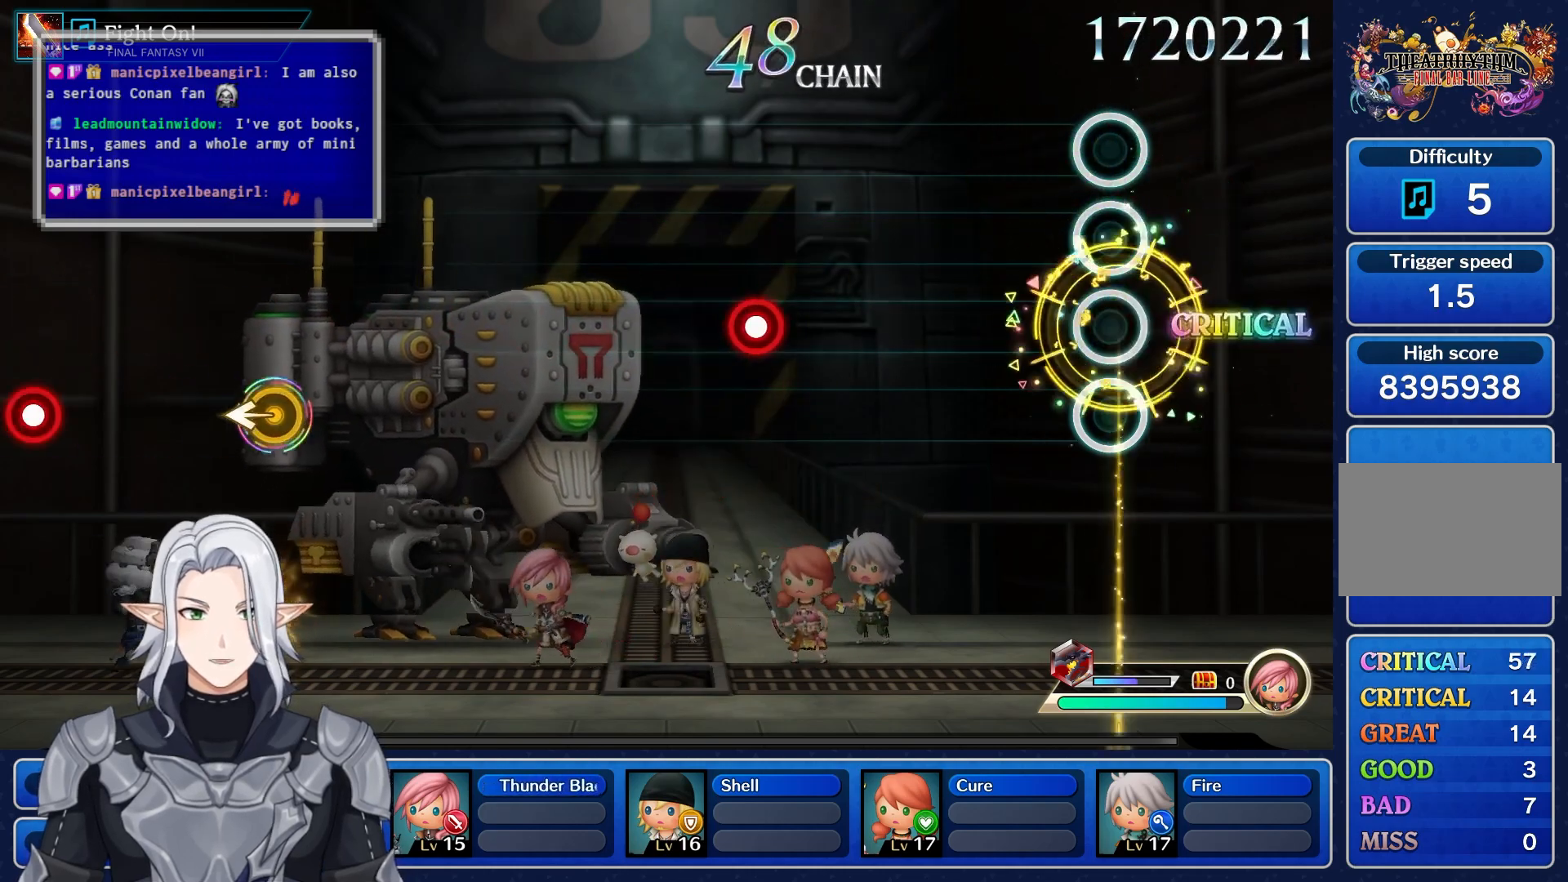
{"dt_ms": 500, "buttons": [], "left_stick": "center", "right_stick": "center", "events": []}
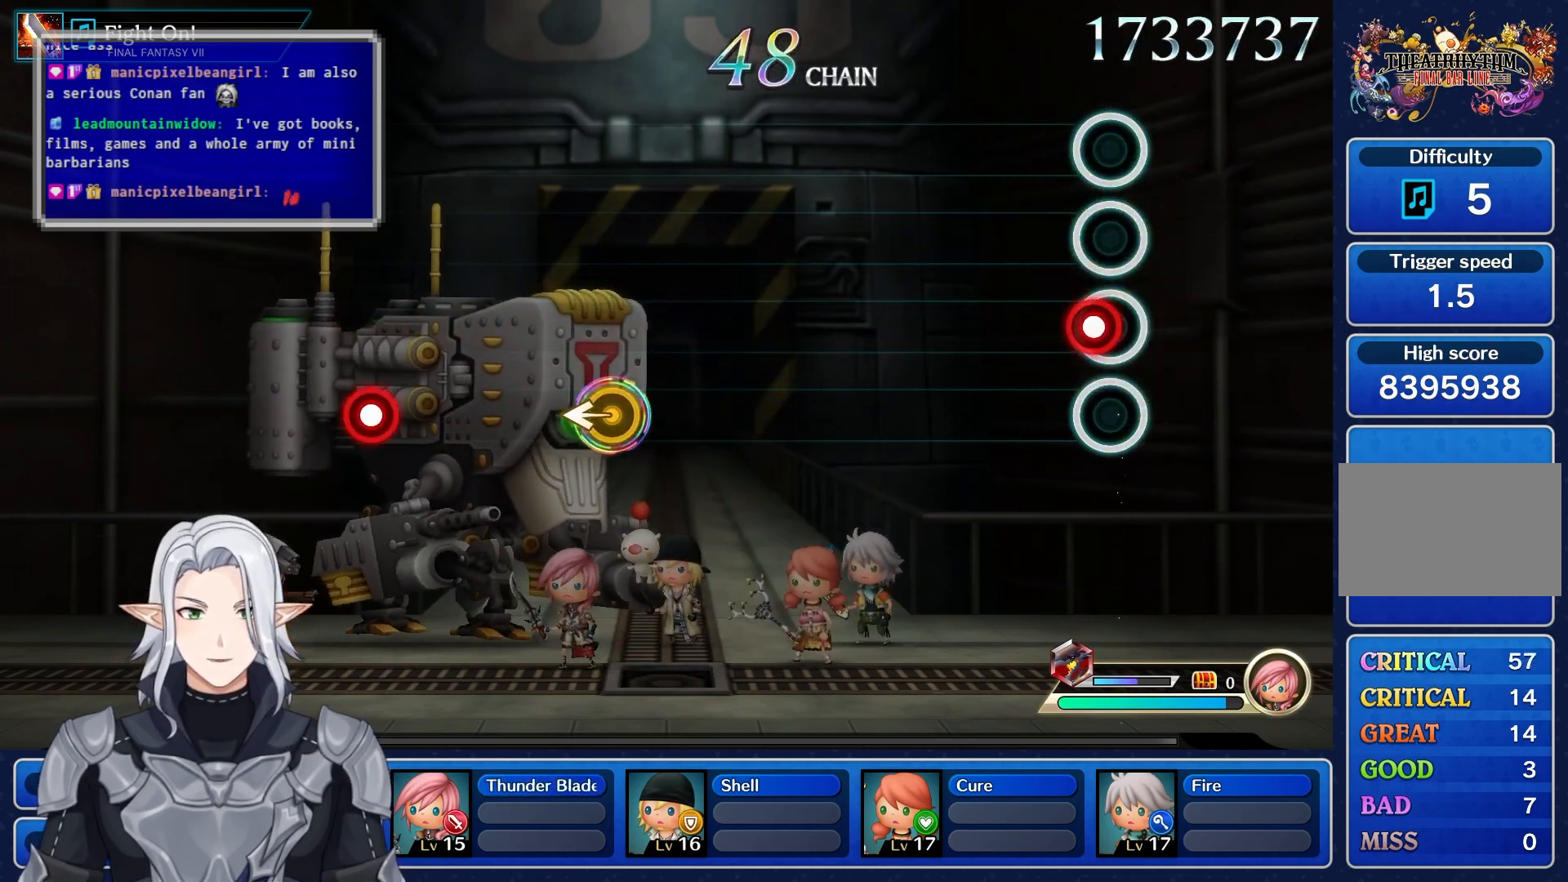
{"dt_ms": 500, "buttons": [], "left_stick": "center", "right_stick": "center", "events": [[33, "R1", "down"], [167, "R1", "up"]]}
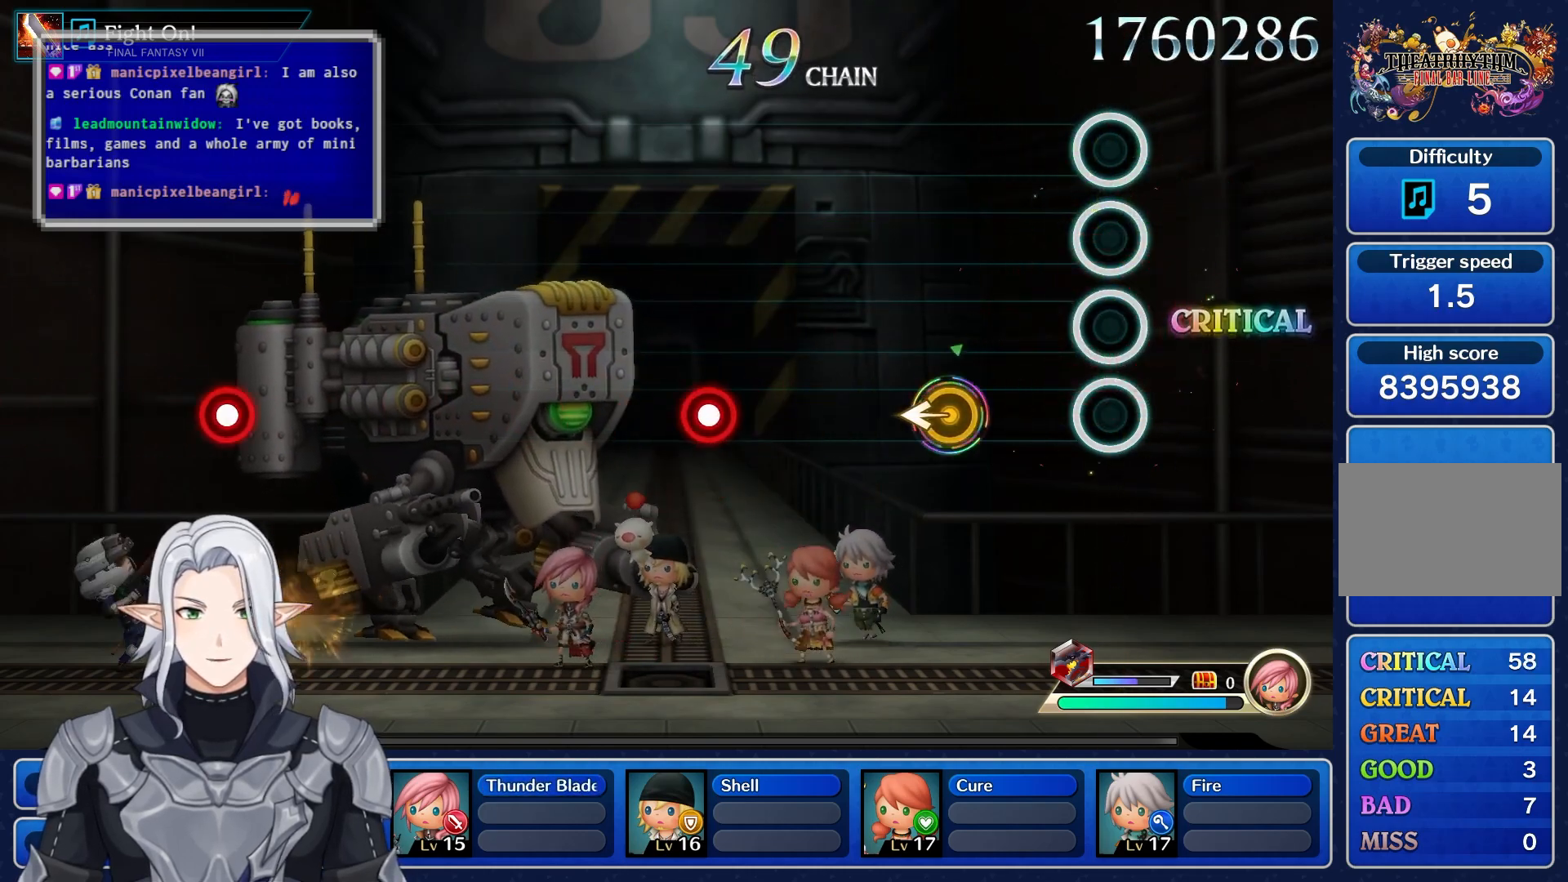
{"dt_ms": 500, "buttons": [], "left_stick": "center", "right_stick": "center", "events": [[267, "left_stick", "left"], [433, "left_stick", "center"]]}
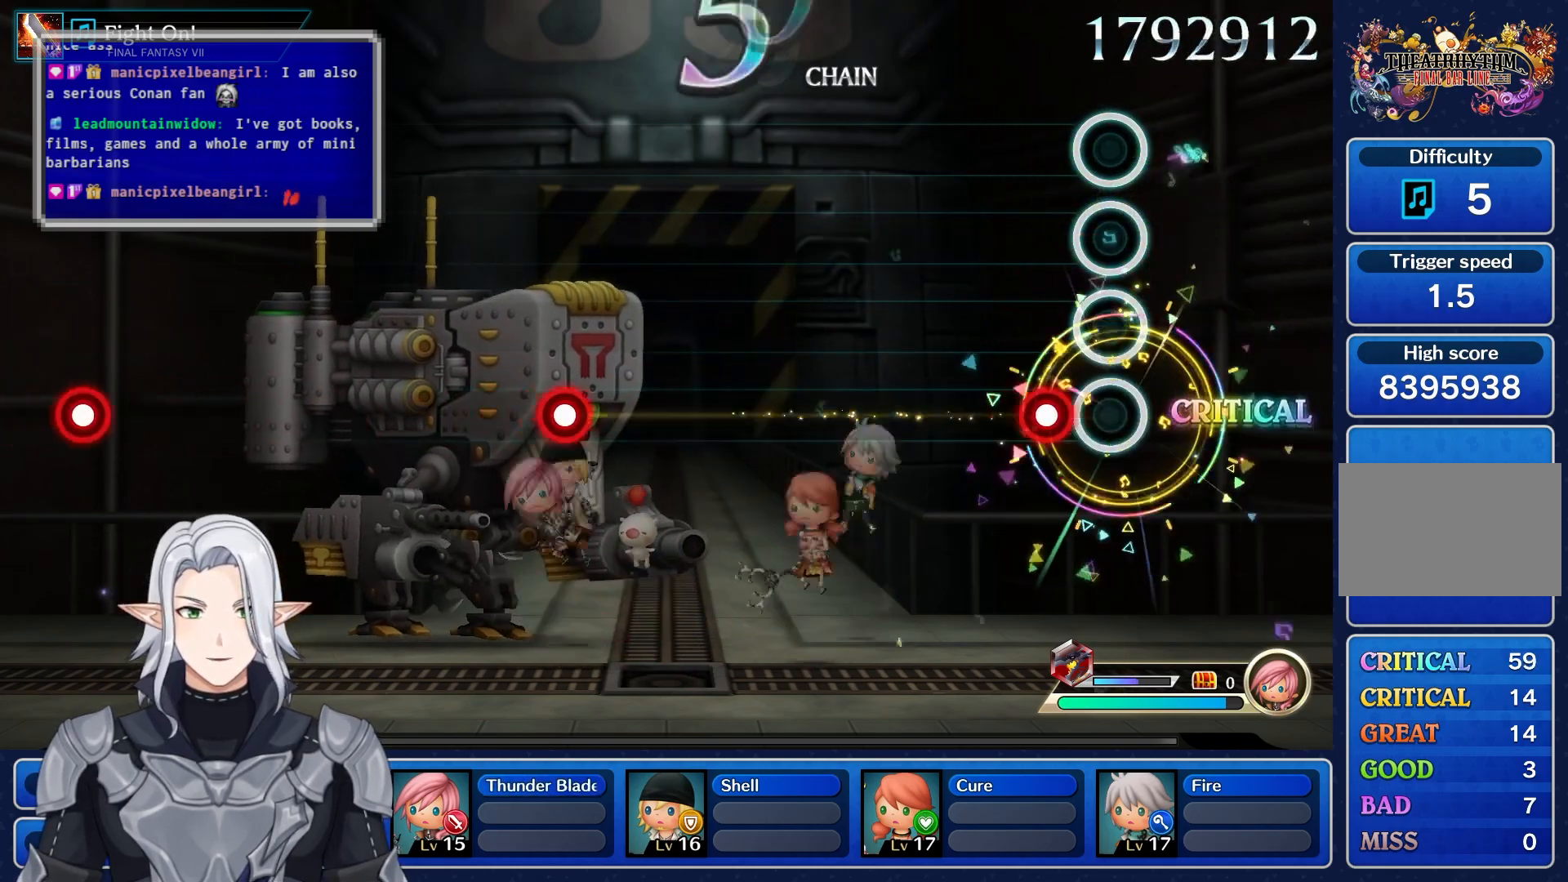
{"dt_ms": 500, "buttons": [], "left_stick": "center", "right_stick": "center", "events": [[117, "R1", "down"], [250, "R1", "up"]]}
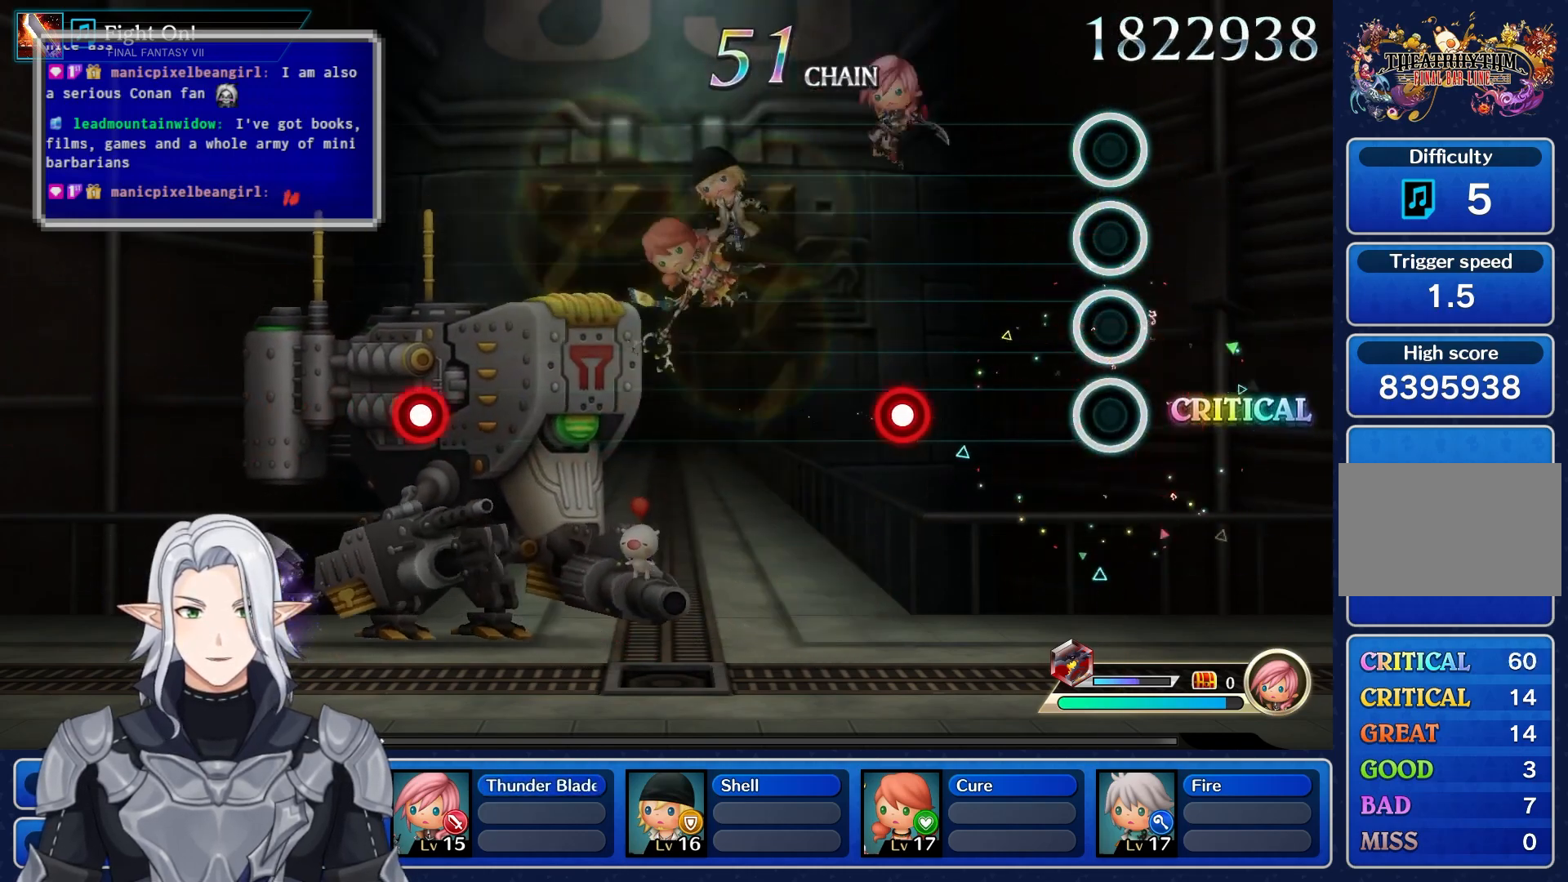
{"dt_ms": 500, "buttons": [], "left_stick": "center", "right_stick": "center", "events": [[350, "R1", "down"], [500, "R1", "up"]]}
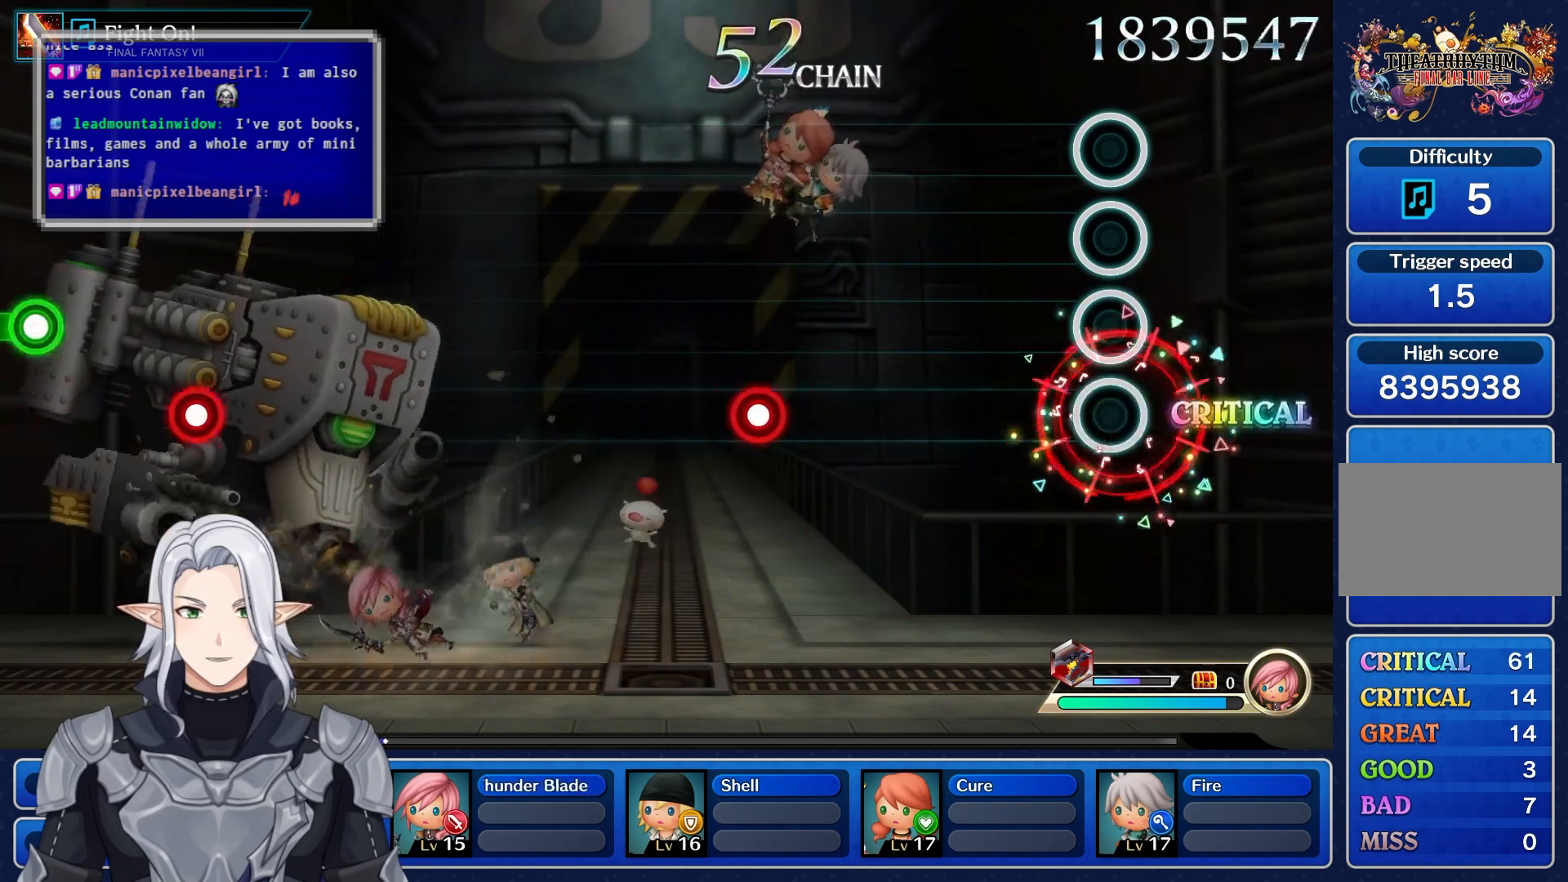
{"dt_ms": 500, "buttons": [], "left_stick": "center", "right_stick": "center", "events": []}
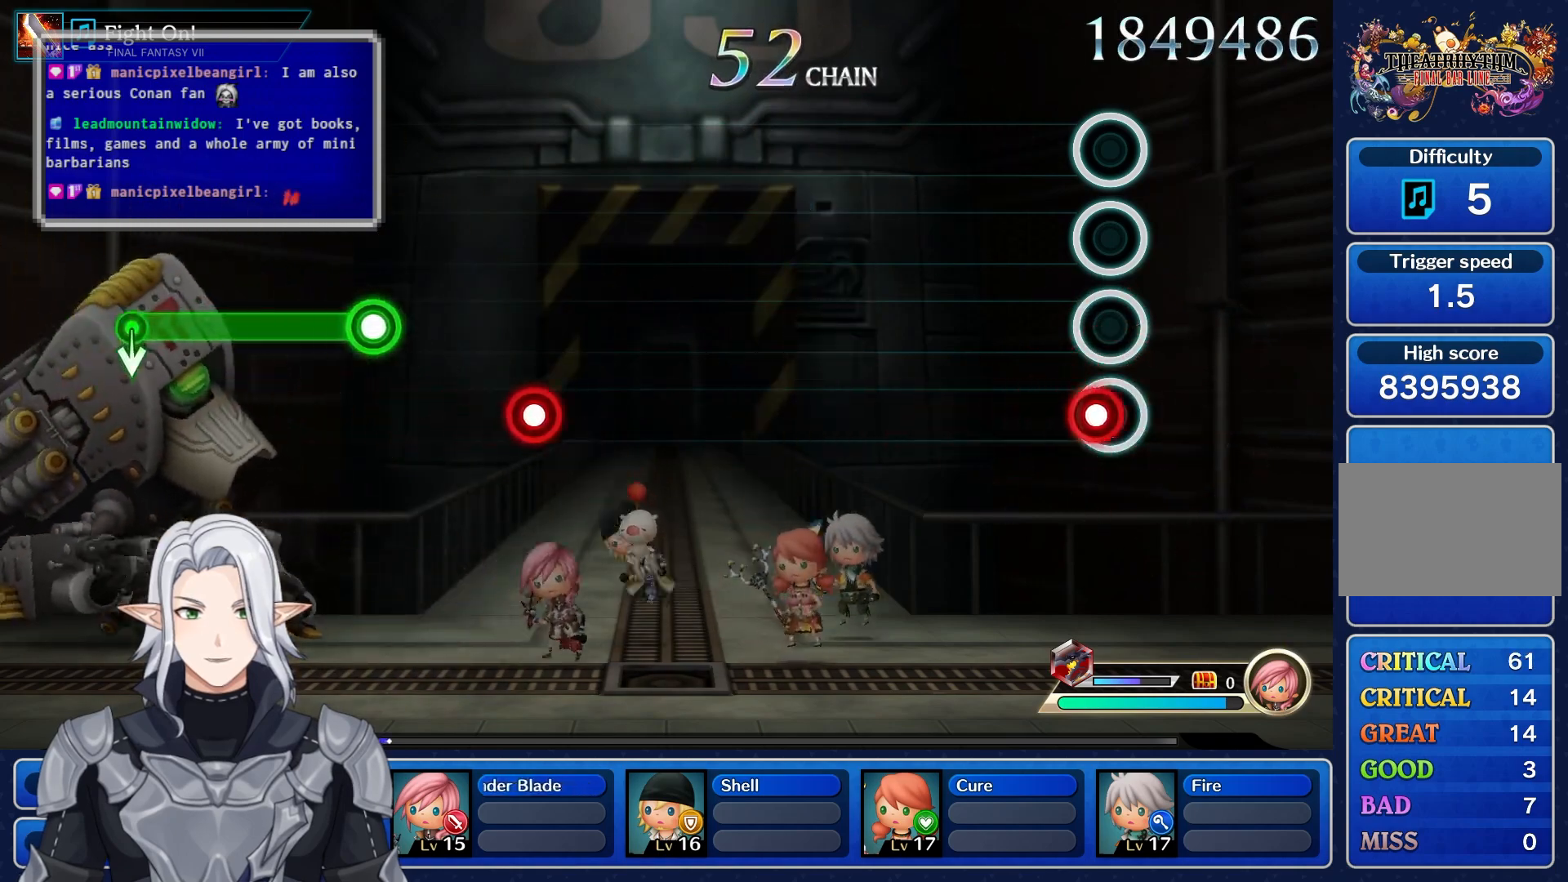
{"dt_ms": 500, "buttons": [], "left_stick": "center", "right_stick": "center", "events": [[50, "R1", "down"], [200, "R1", "up"]]}
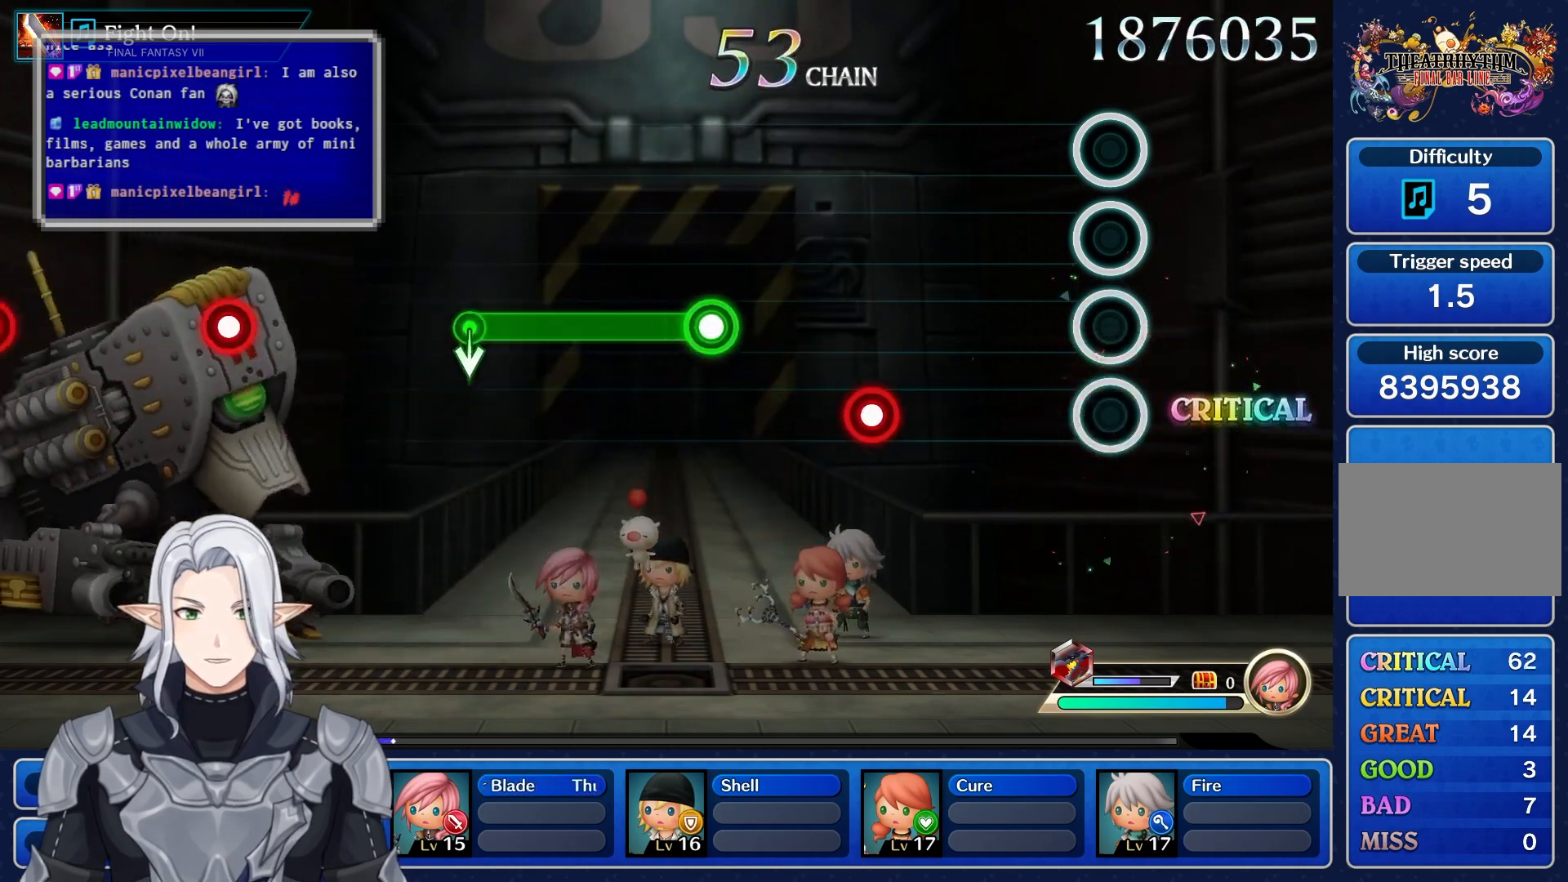
{"dt_ms": 500, "buttons": [], "left_stick": "center", "right_stick": "center", "events": [[350, "R1", "down"], [467, "R1", "up"]]}
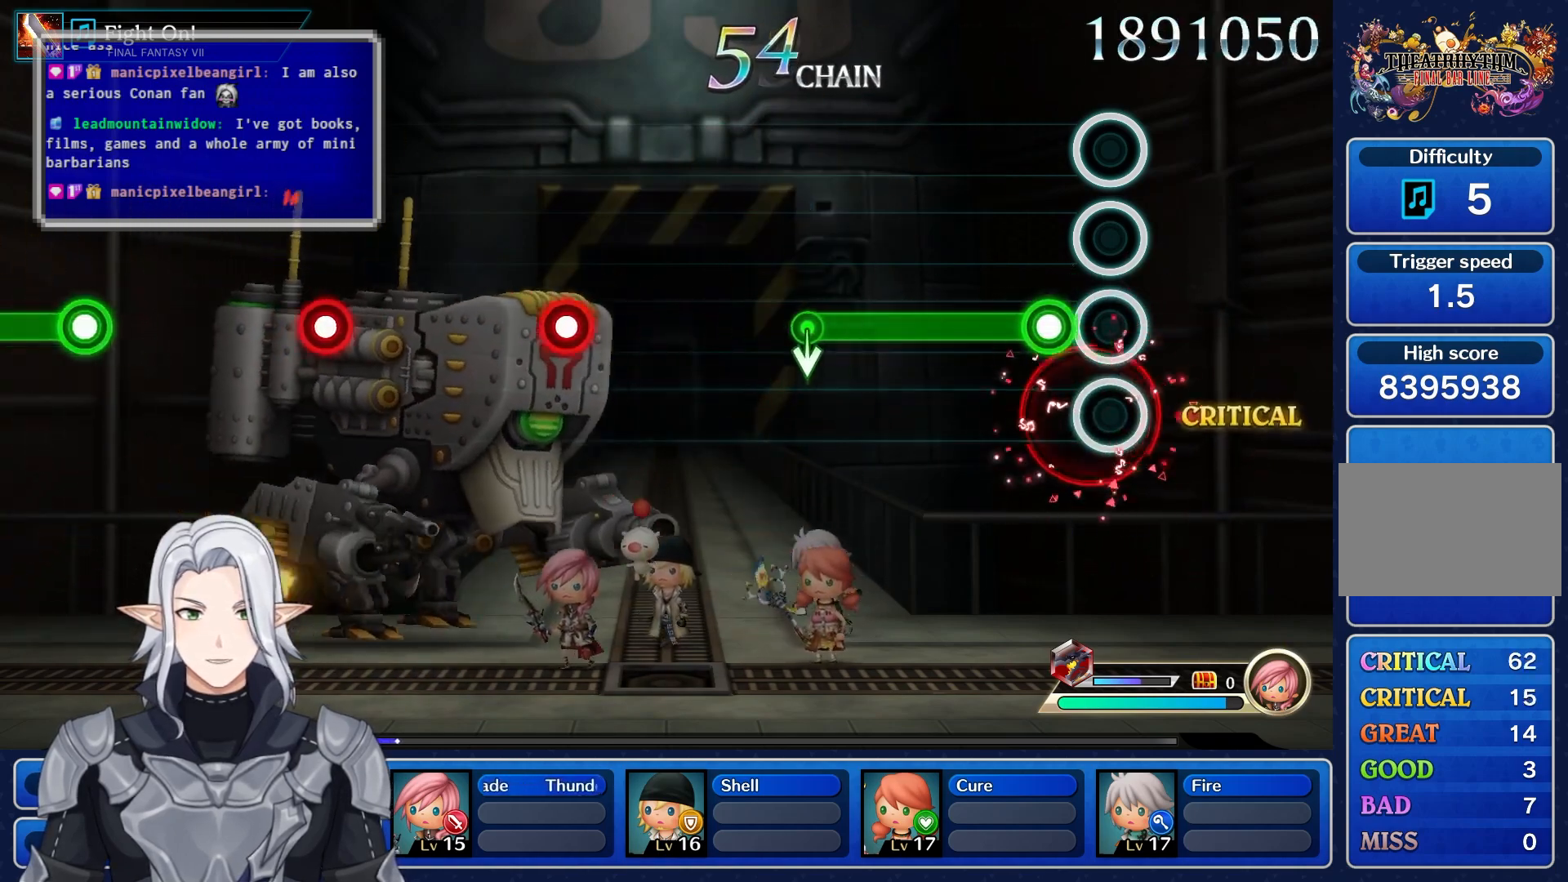
{"dt_ms": 1000, "buttons": [], "left_stick": "center", "right_stick": "center"}